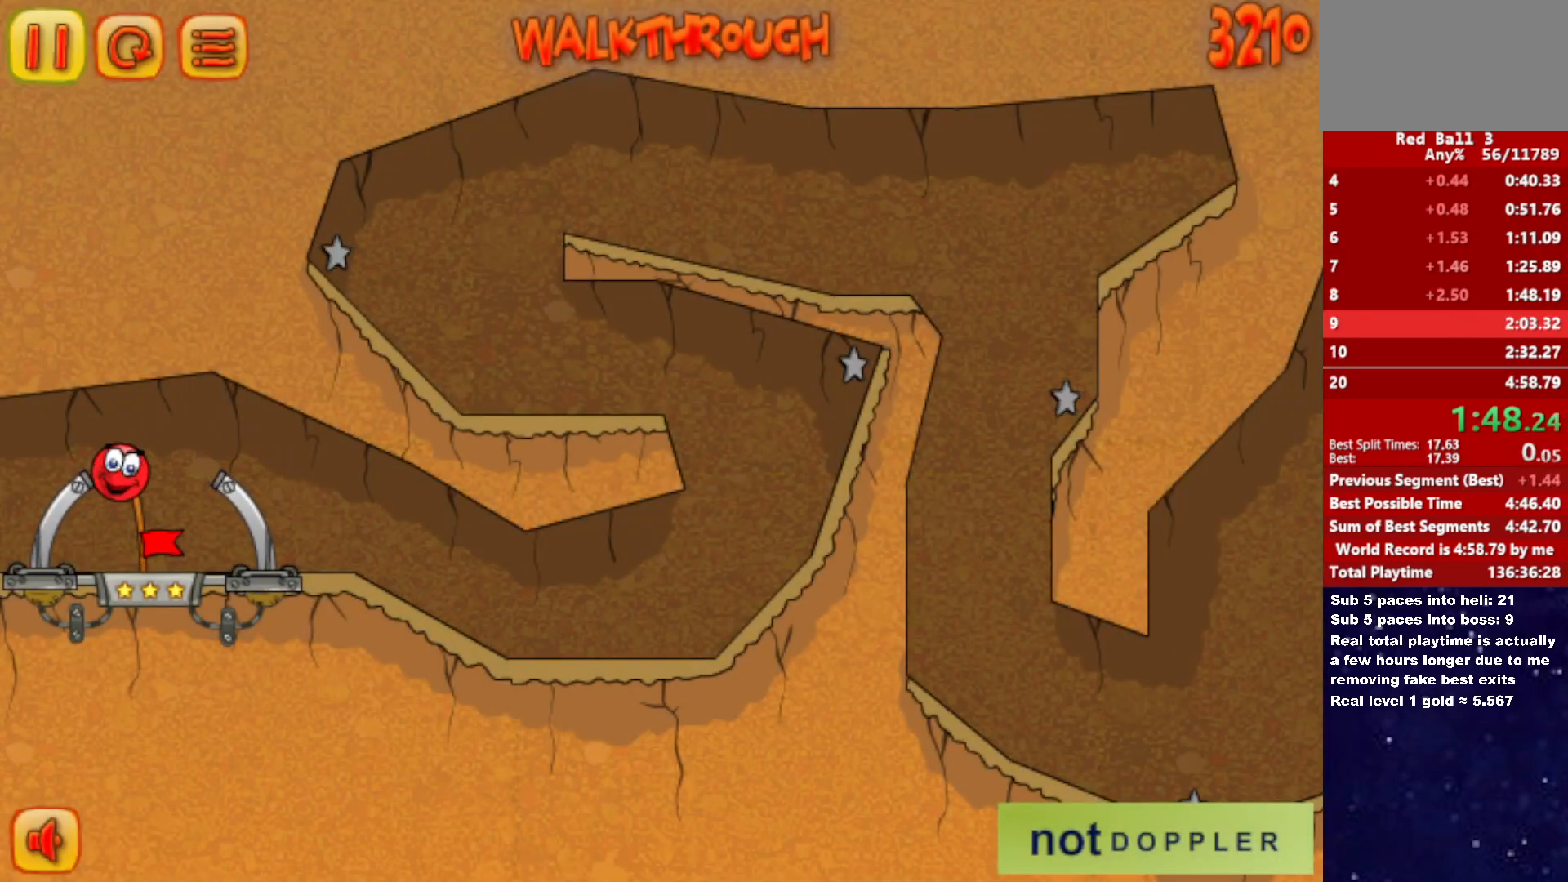
Gameplay with keyboard; each line is a JSON object with the keys held at the frame after it. "events" lists presses ("down") and releases ("up") of "down", "left", "p", "r", "right" and "up" between this image and that frame as [ms after this image, input, new state], when the widget could be followed in between. No other keys are recorded. Mouse input is not recorded.
{"keys": [], "events": [[50, "right", "up"], [167, "right", "down"], [500, "right", "up"]]}
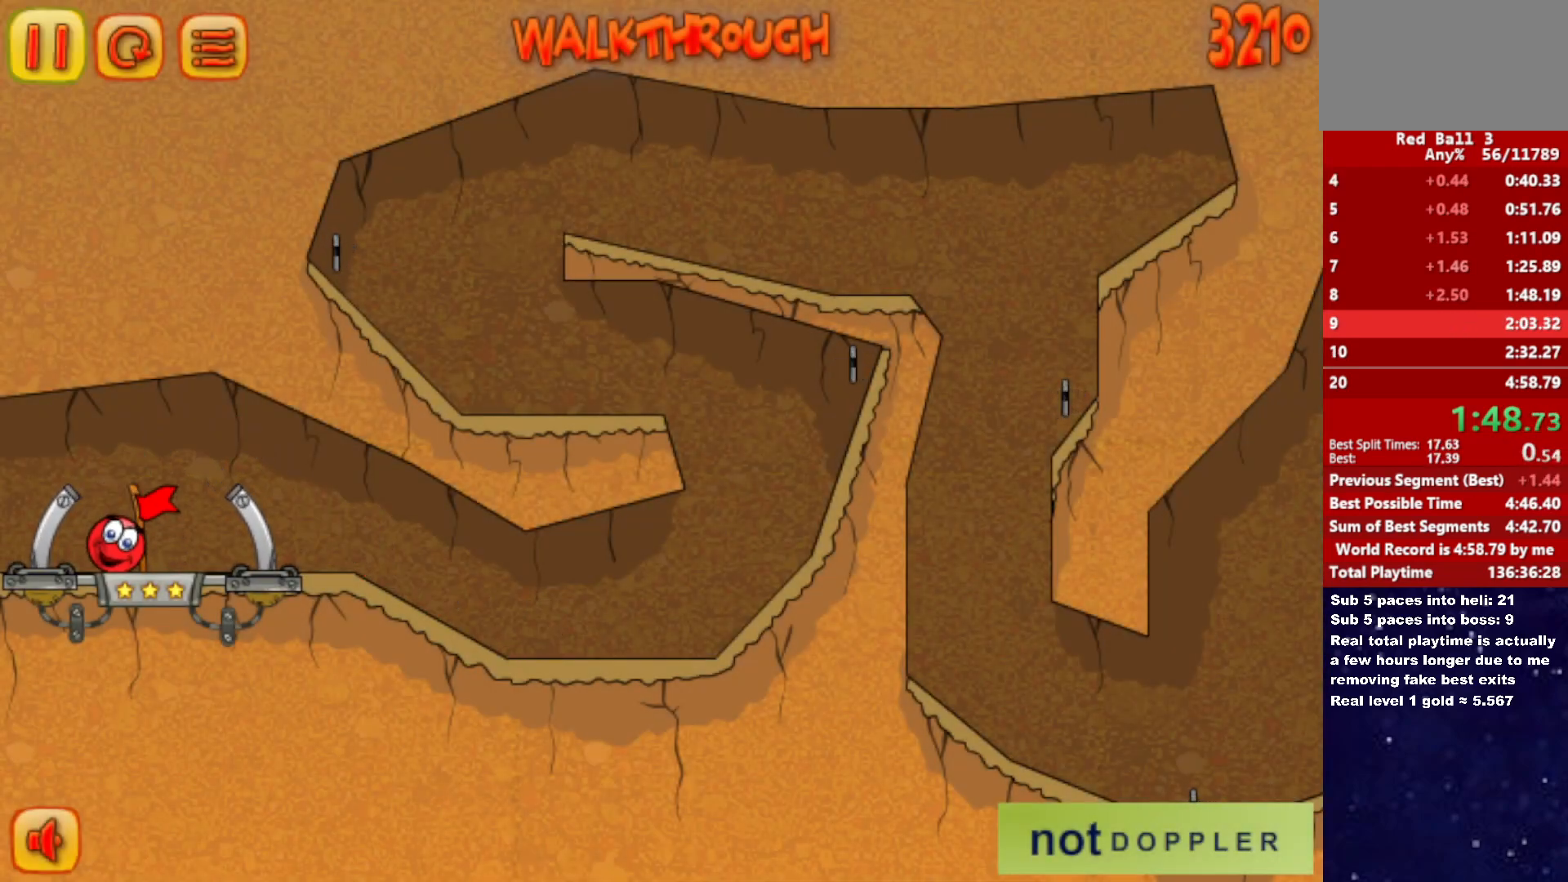
{"keys": ["right"], "events": [[83, "right", "down"]]}
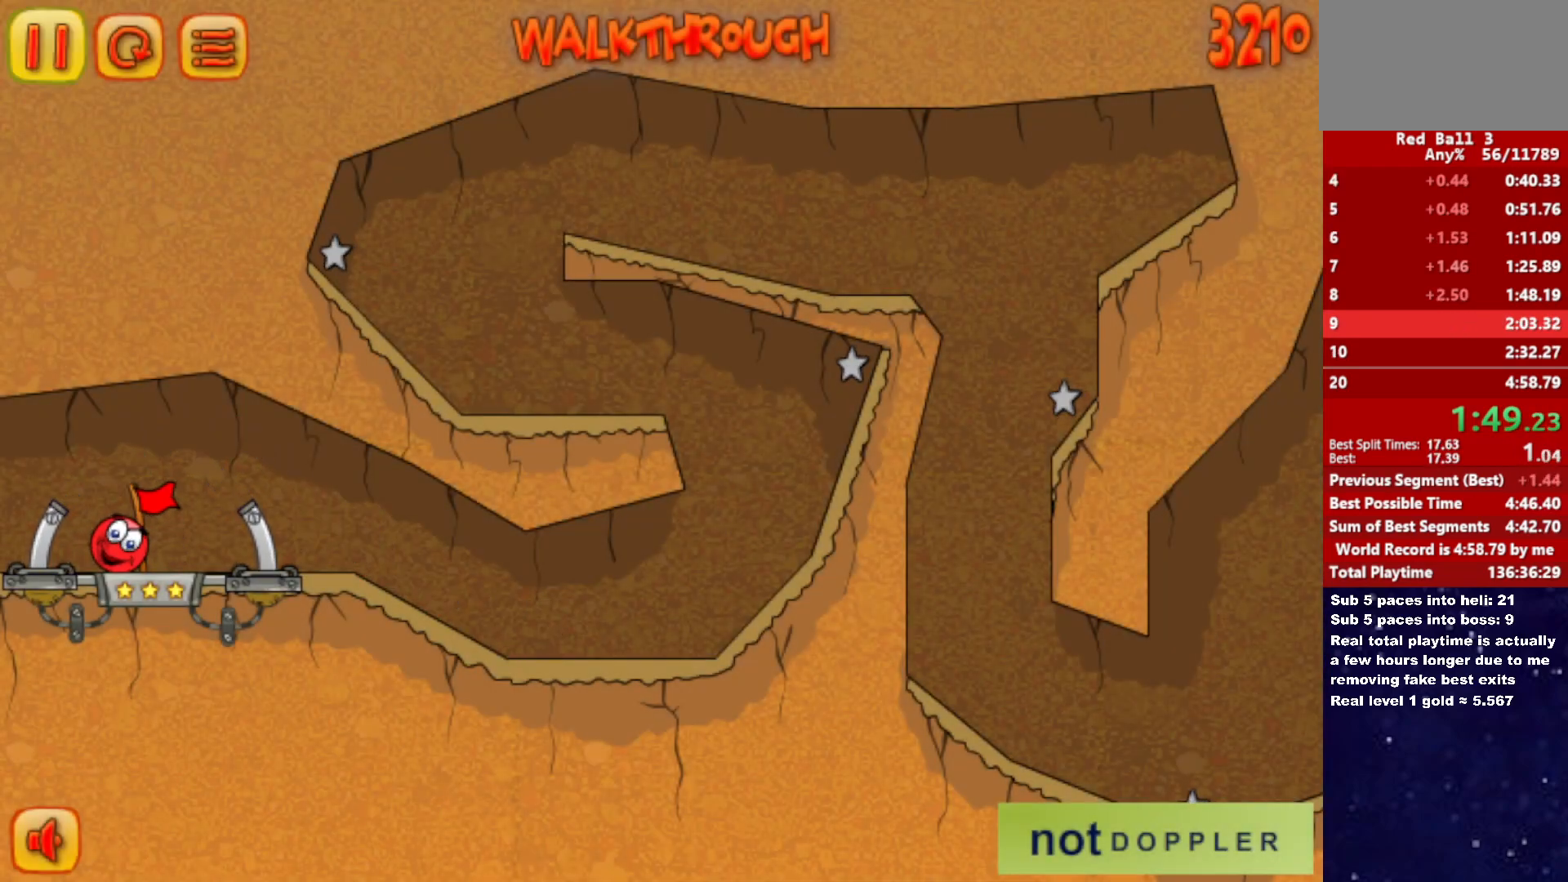
{"keys": ["right"], "events": []}
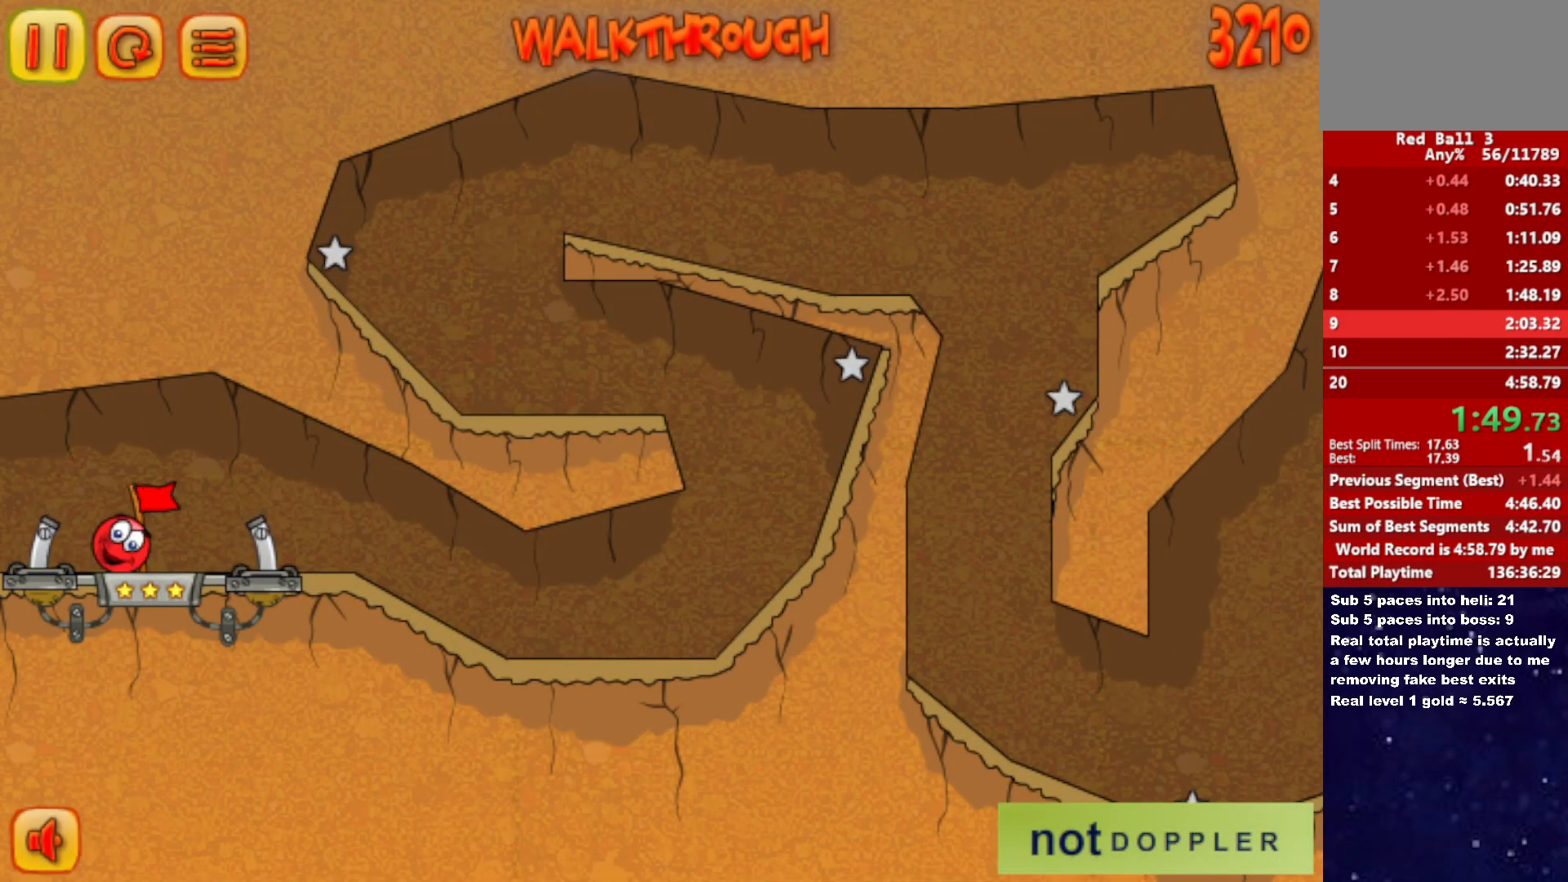
{"keys": ["right"], "events": []}
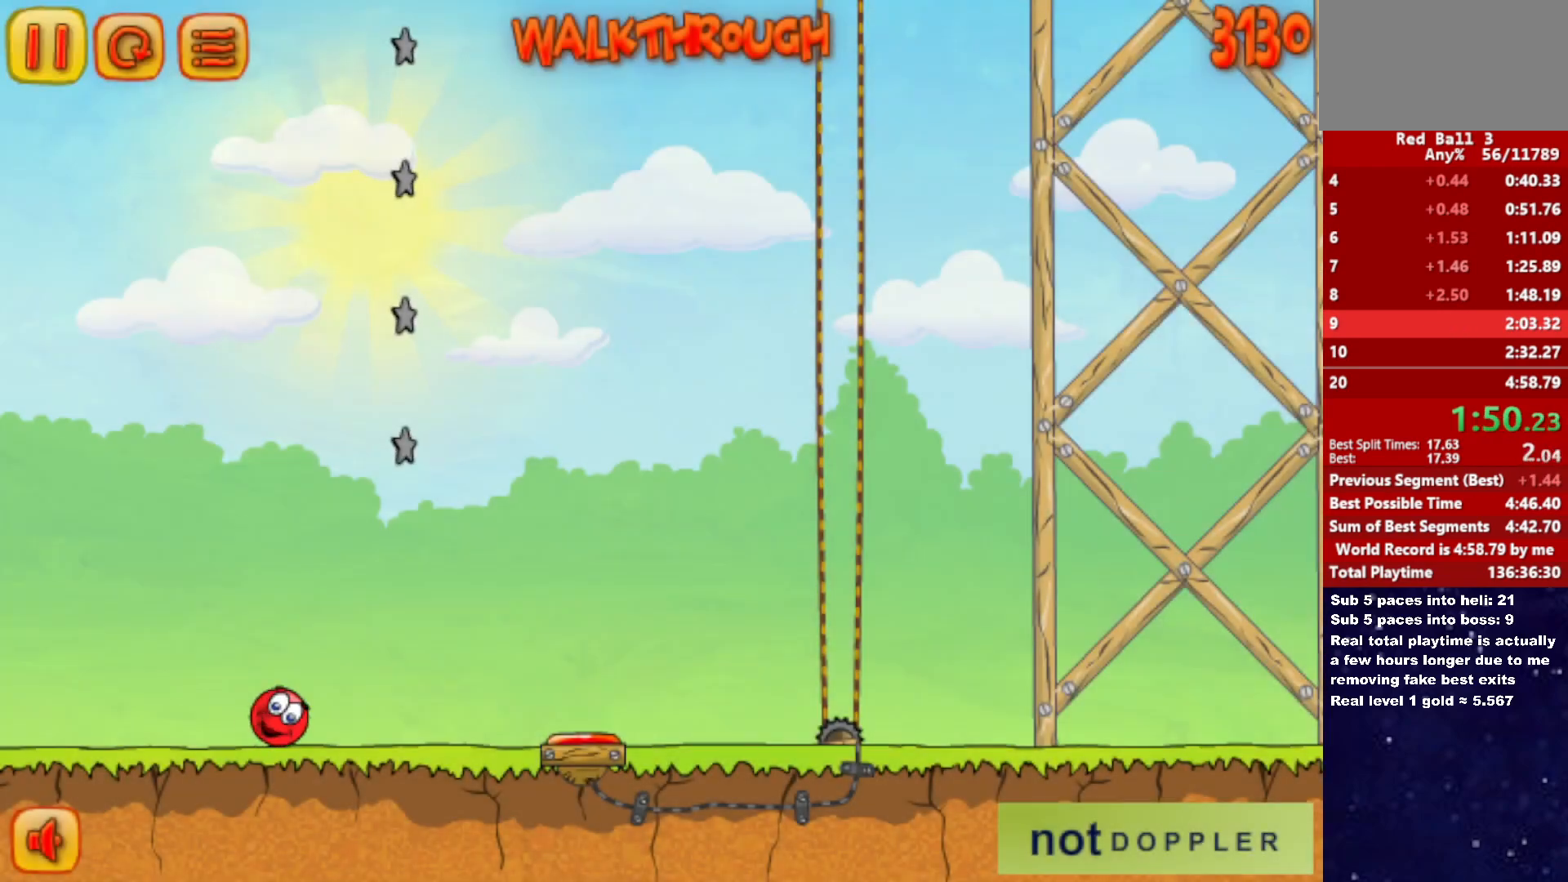
{"keys": ["right"], "events": [[217, "up", "down"], [283, "down", "down"], [350, "down", "up"], [400, "up", "up"]]}
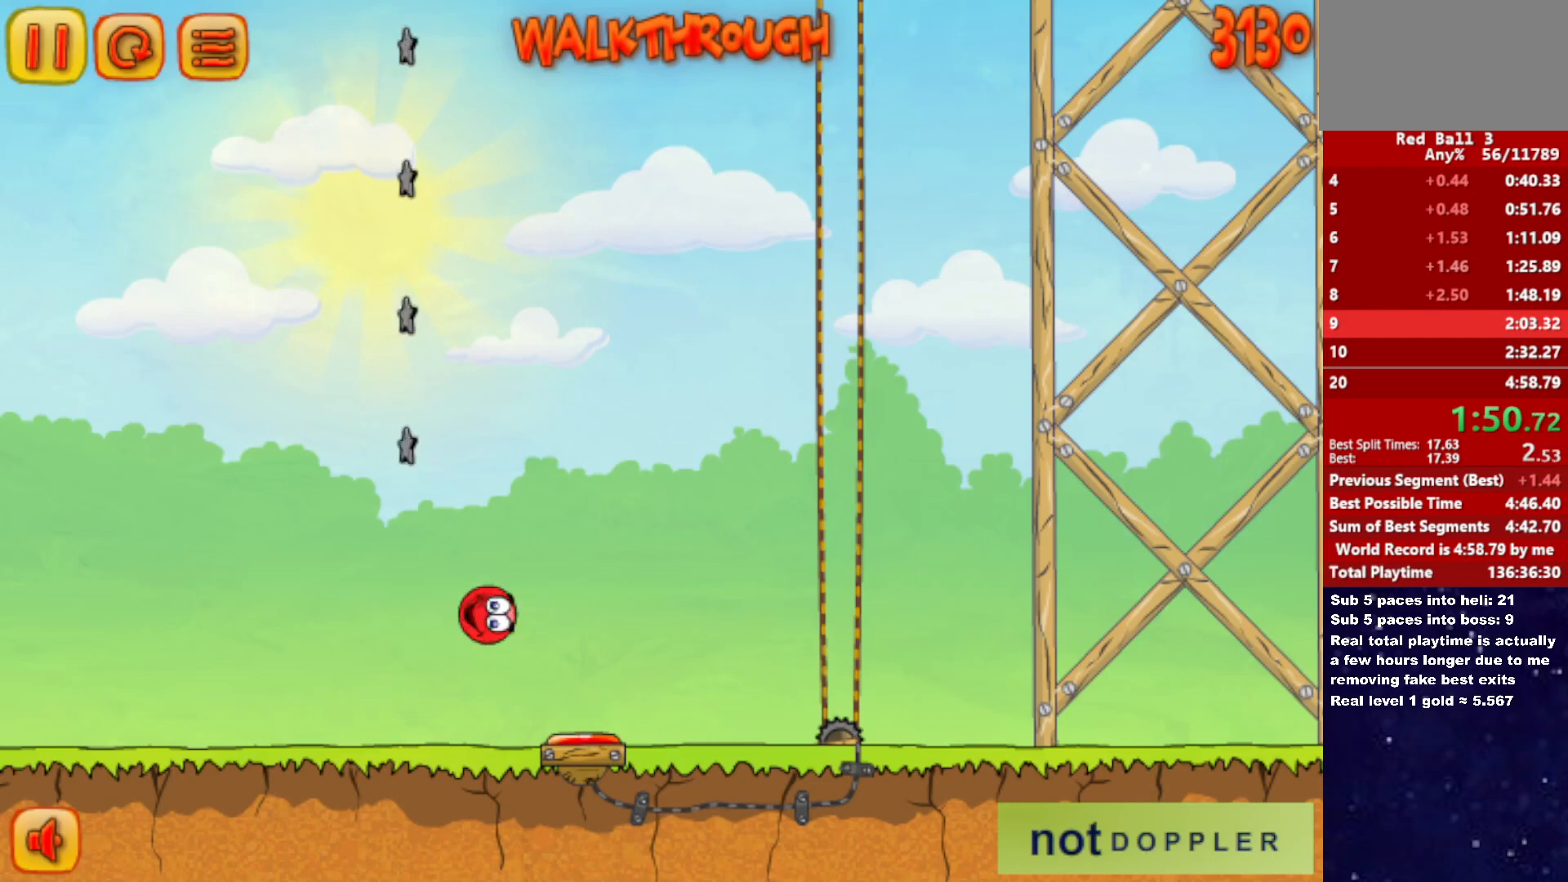
{"keys": ["right"], "events": [[200, "up", "down"], [267, "up", "up"]]}
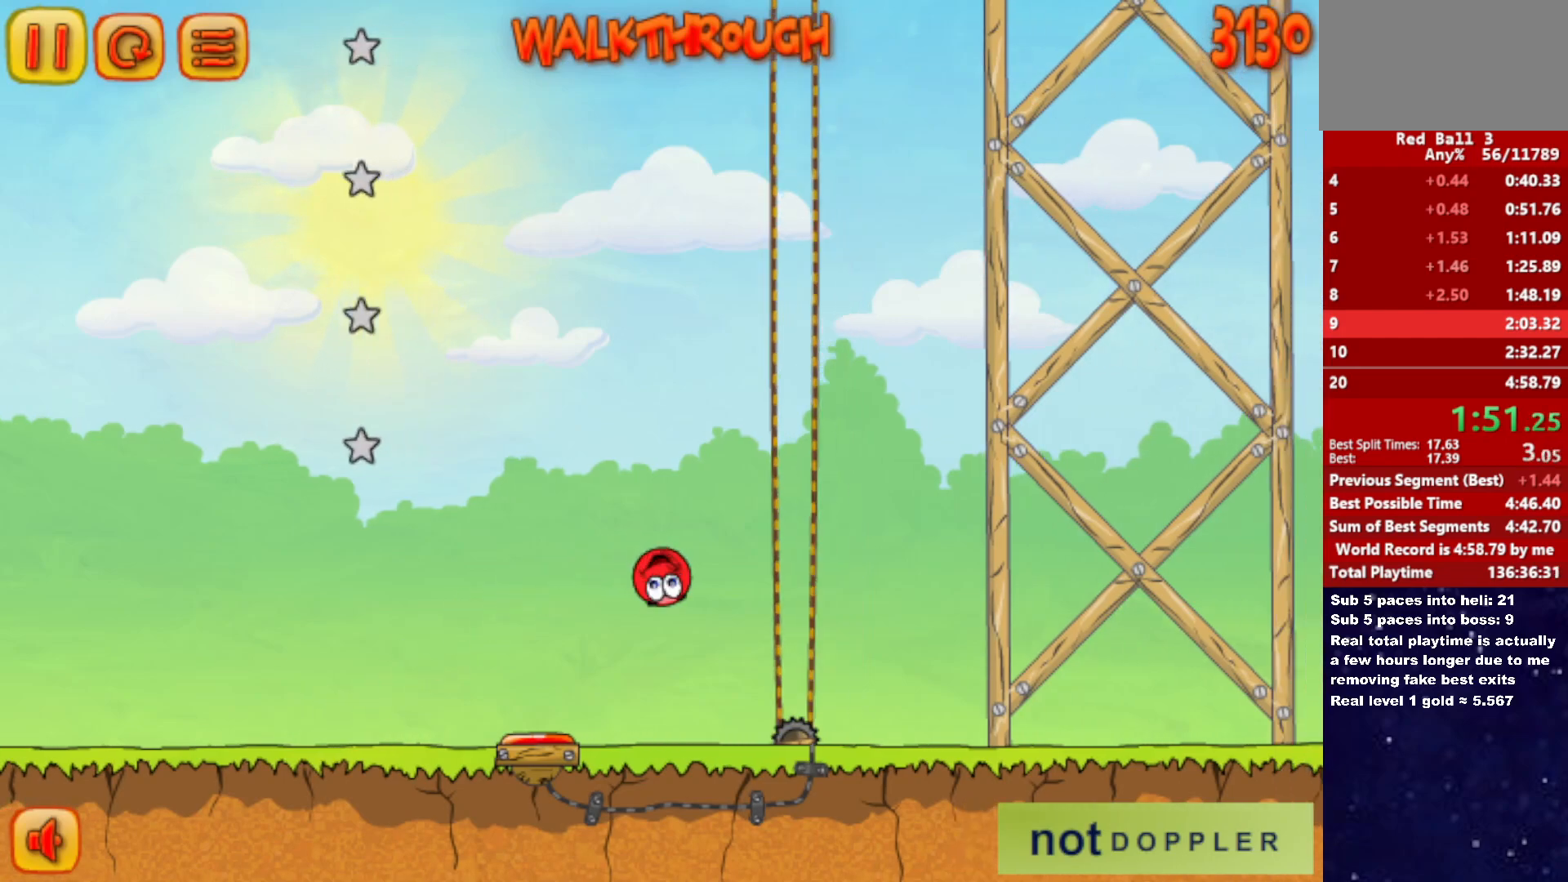
{"keys": ["right"], "events": []}
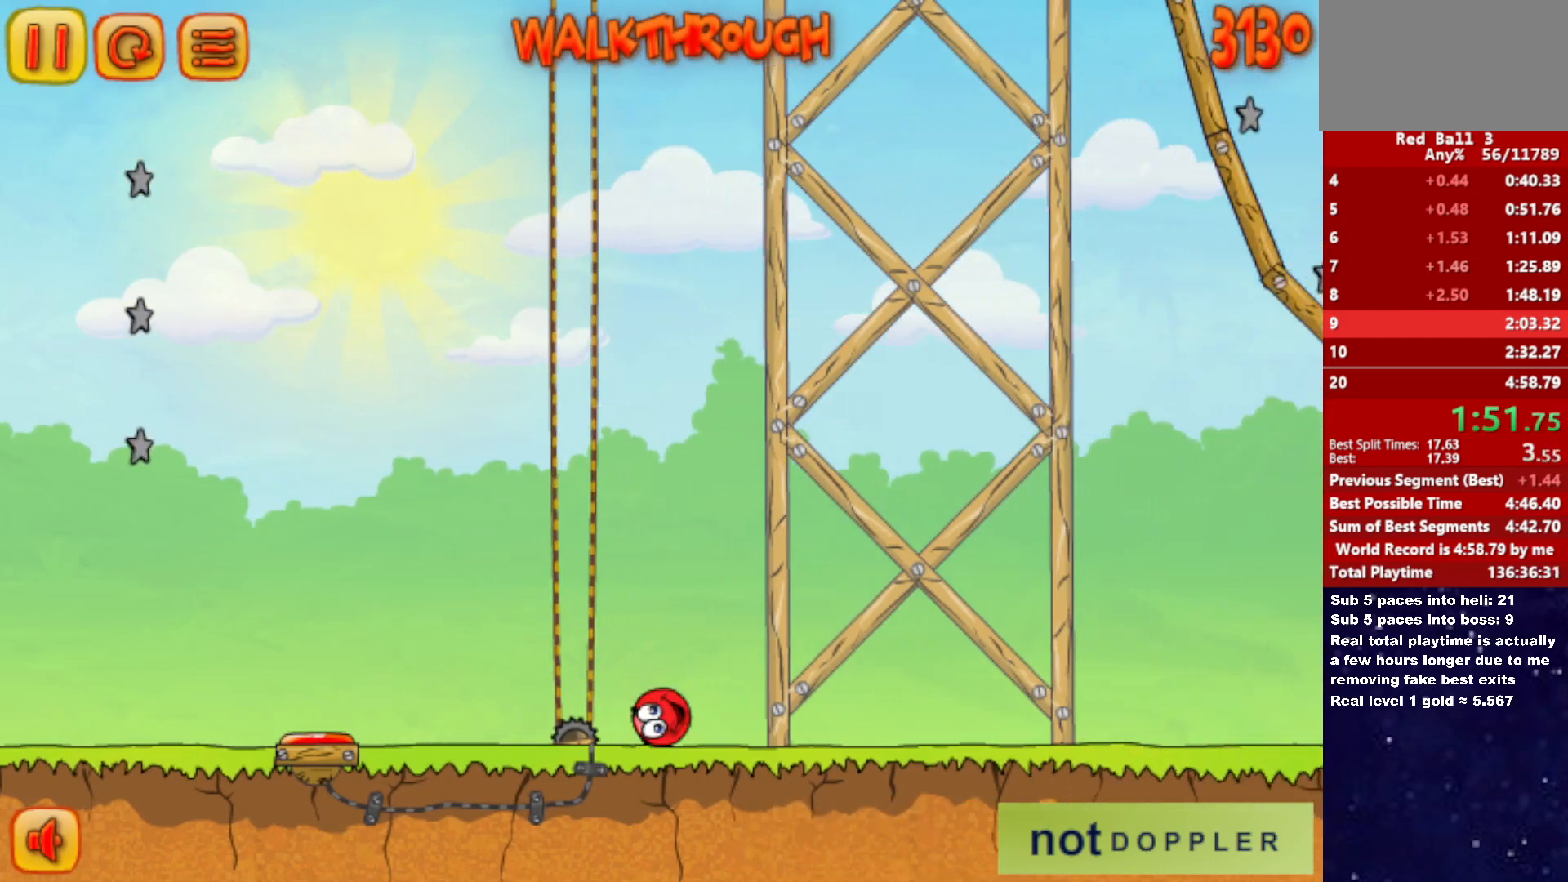
{"keys": ["right", "up"], "events": [[150, "up", "down"]]}
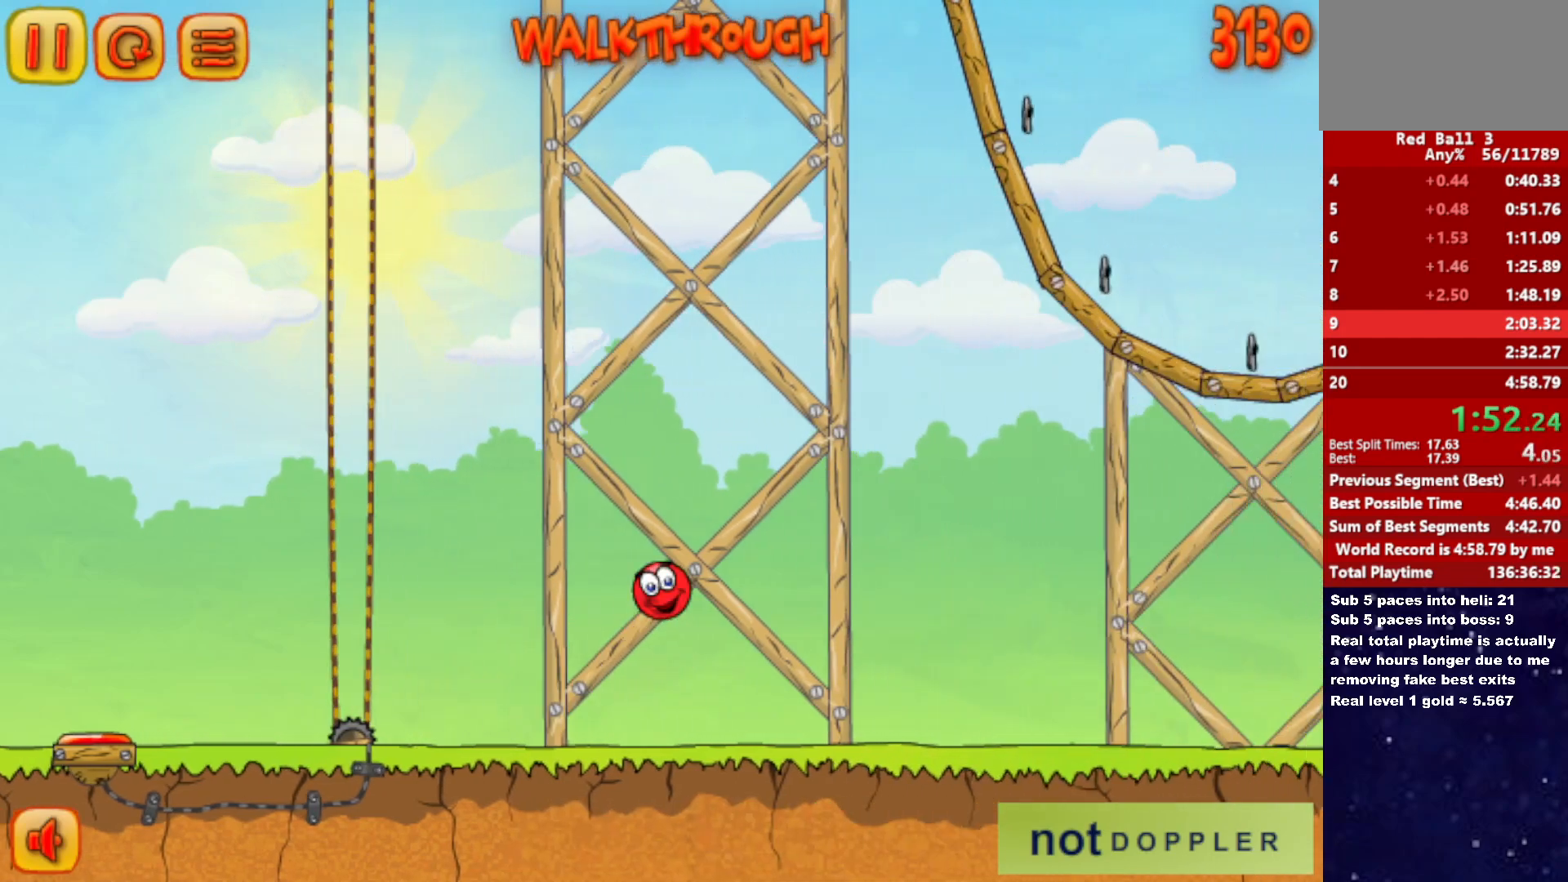
{"keys": ["right", "up"], "events": []}
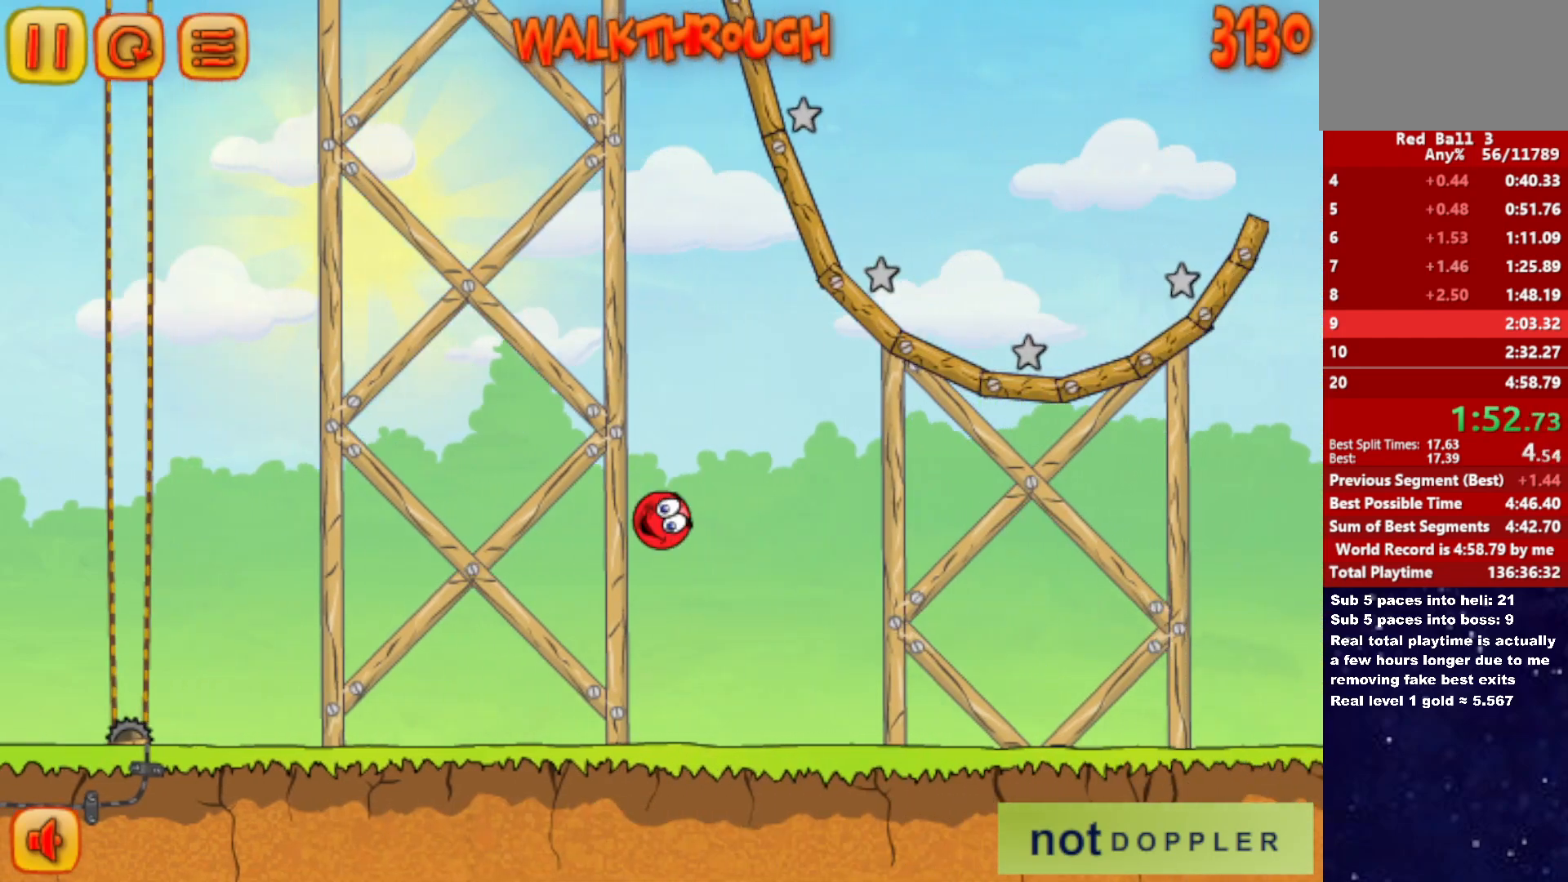
{"keys": ["right"], "events": [[317, "up", "up"]]}
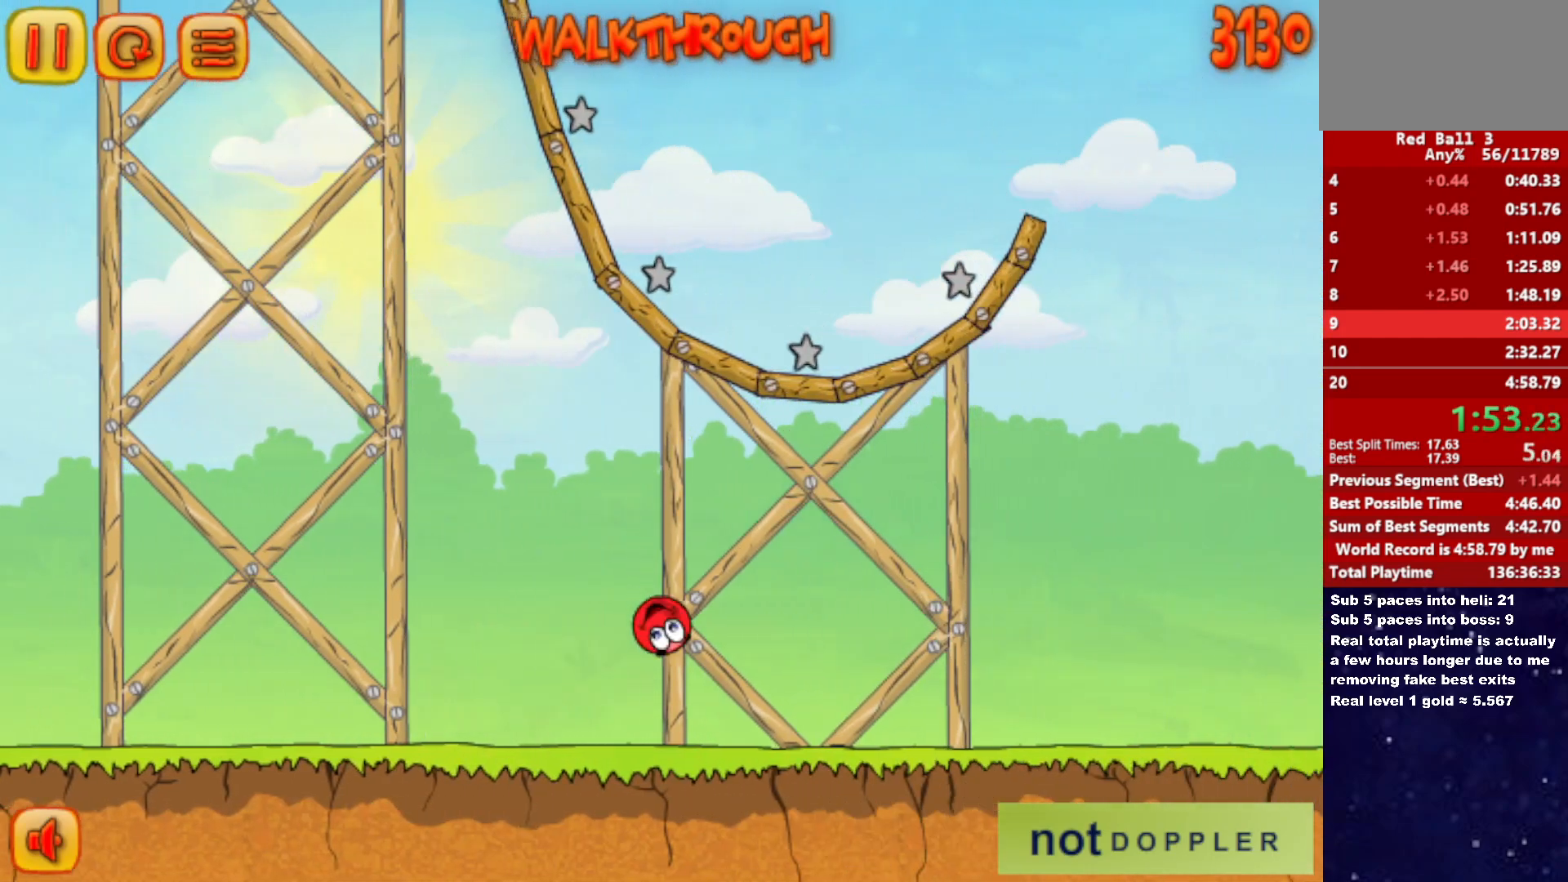
{"keys": ["right", "up"], "events": [[267, "up", "down"]]}
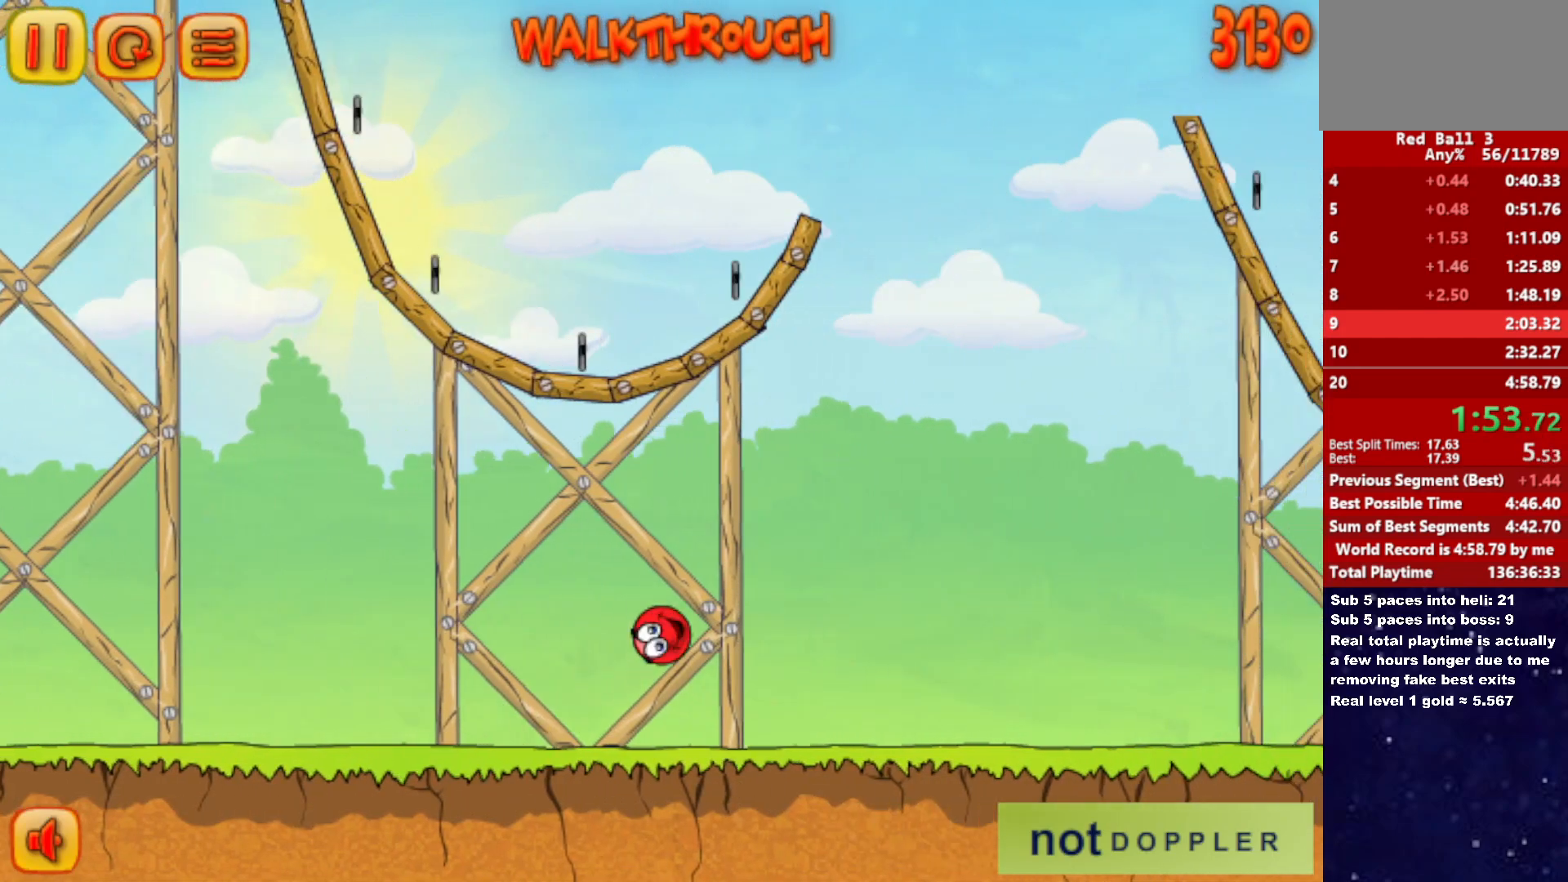
{"keys": ["right", "up"], "events": []}
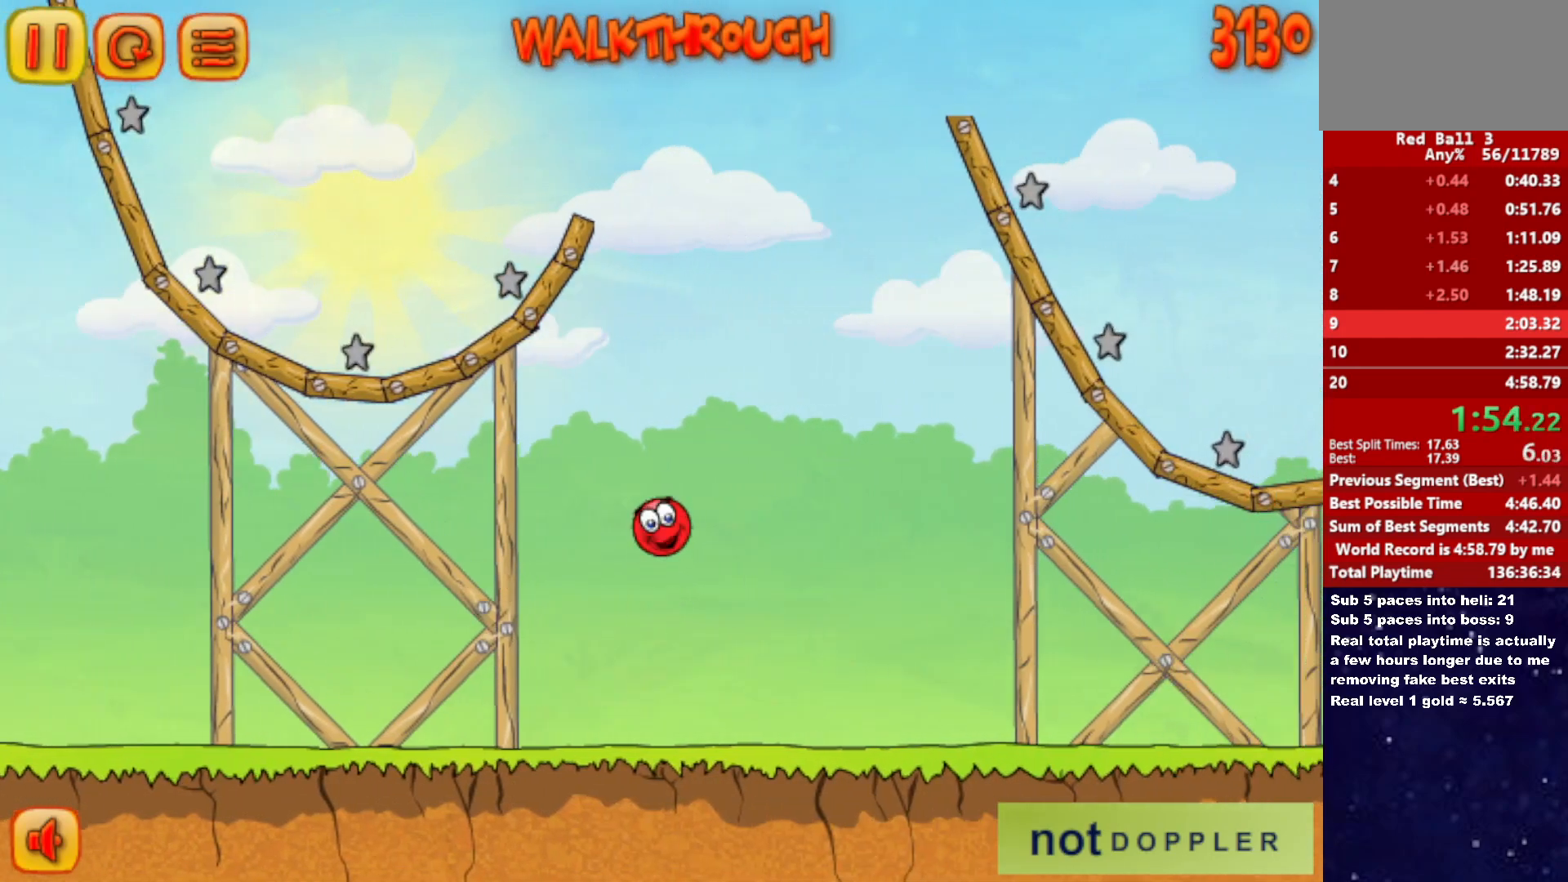
{"keys": ["right"], "events": [[183, "up", "up"]]}
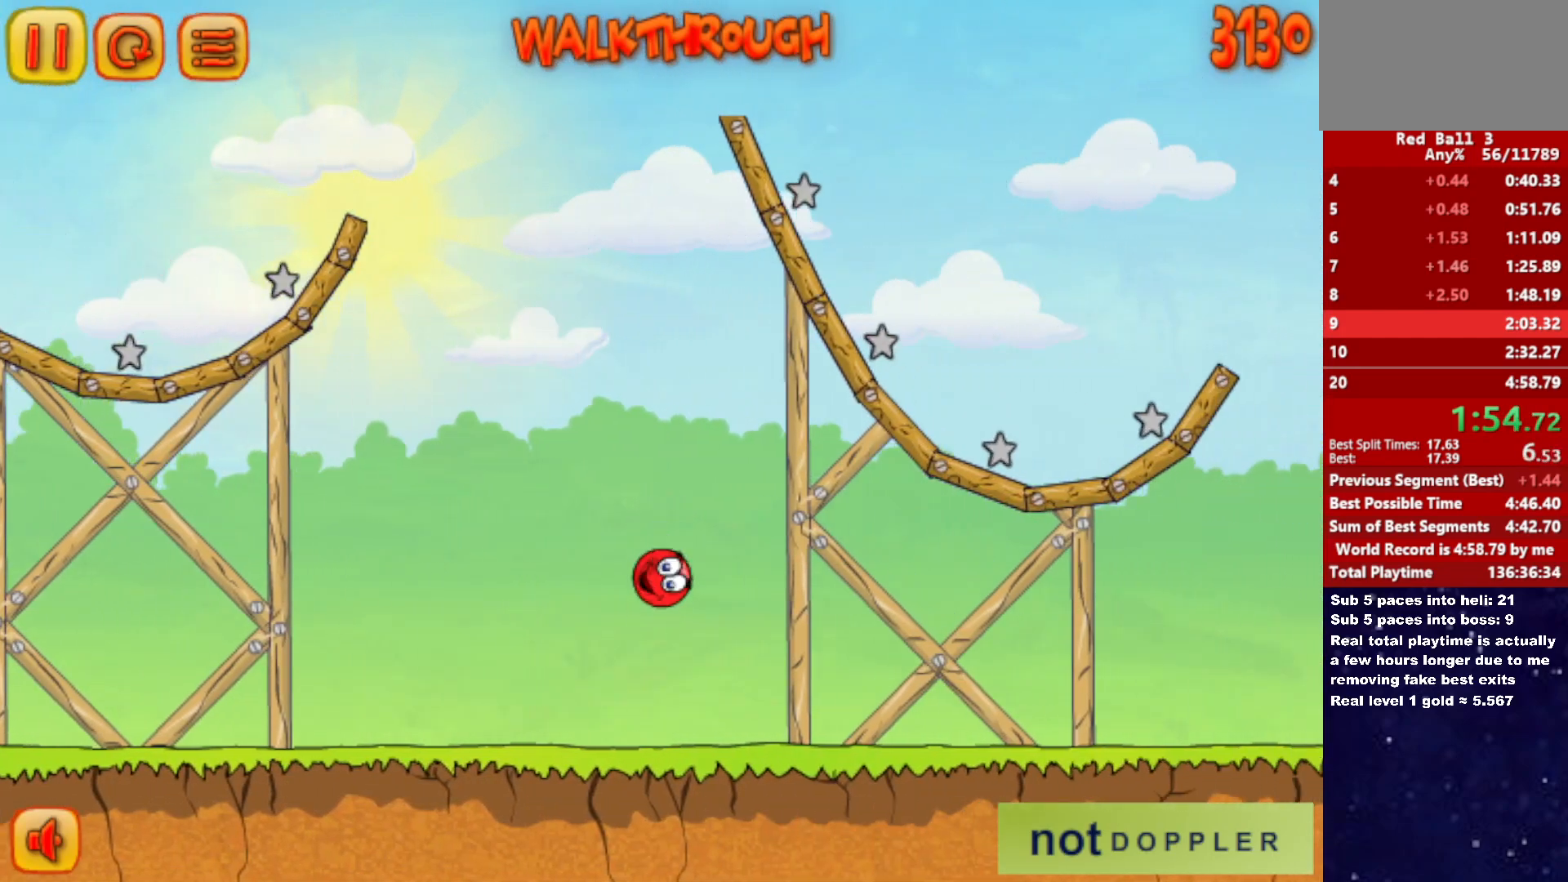
{"keys": ["right", "up"], "events": [[333, "up", "down"]]}
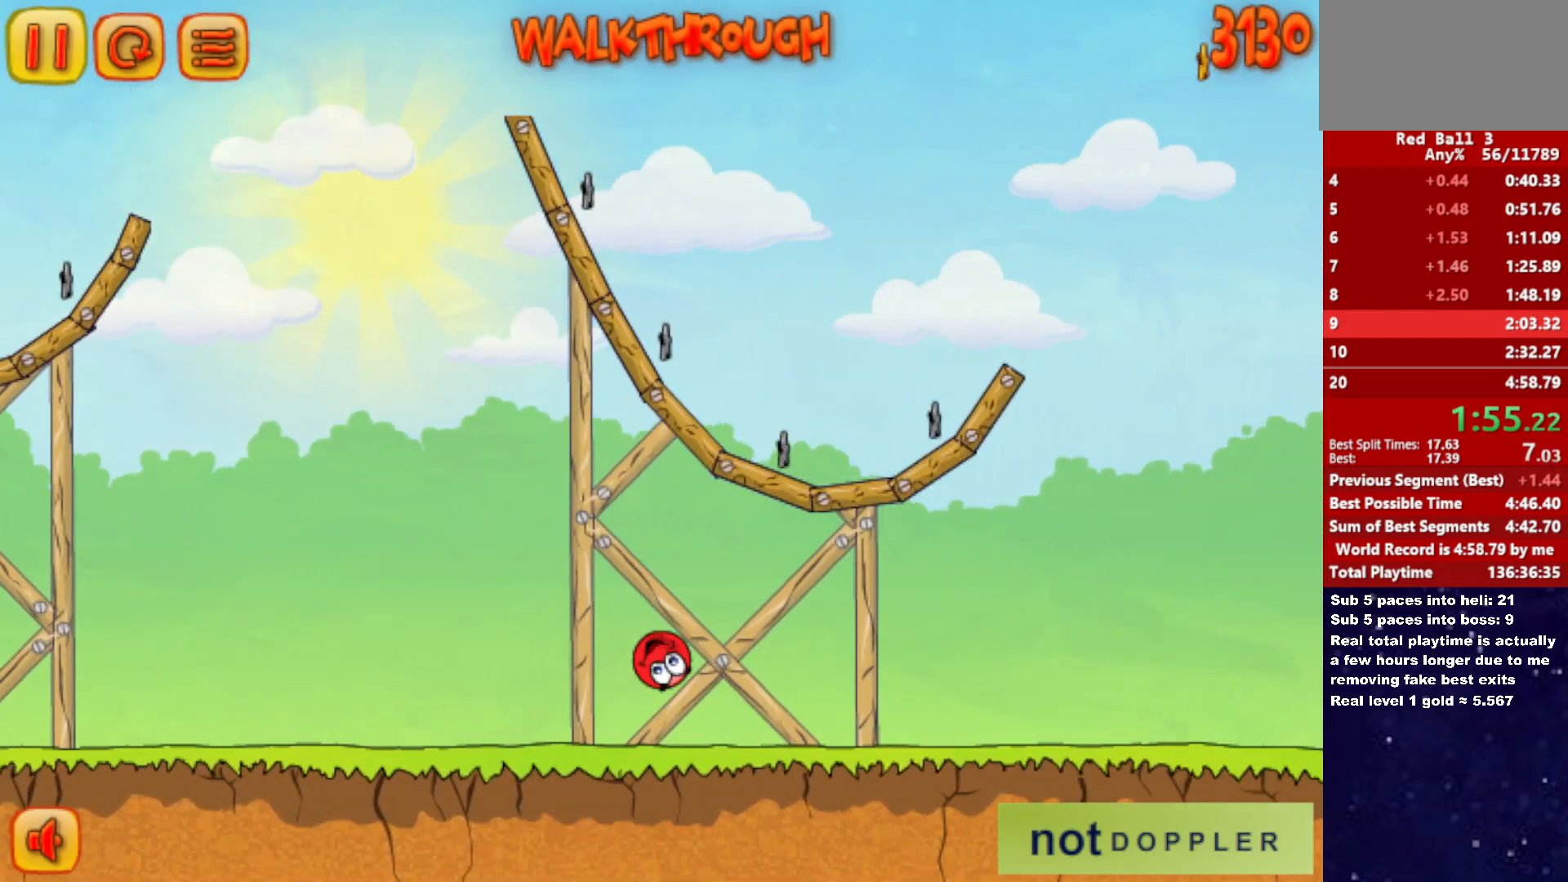
{"keys": ["right", "up"], "events": []}
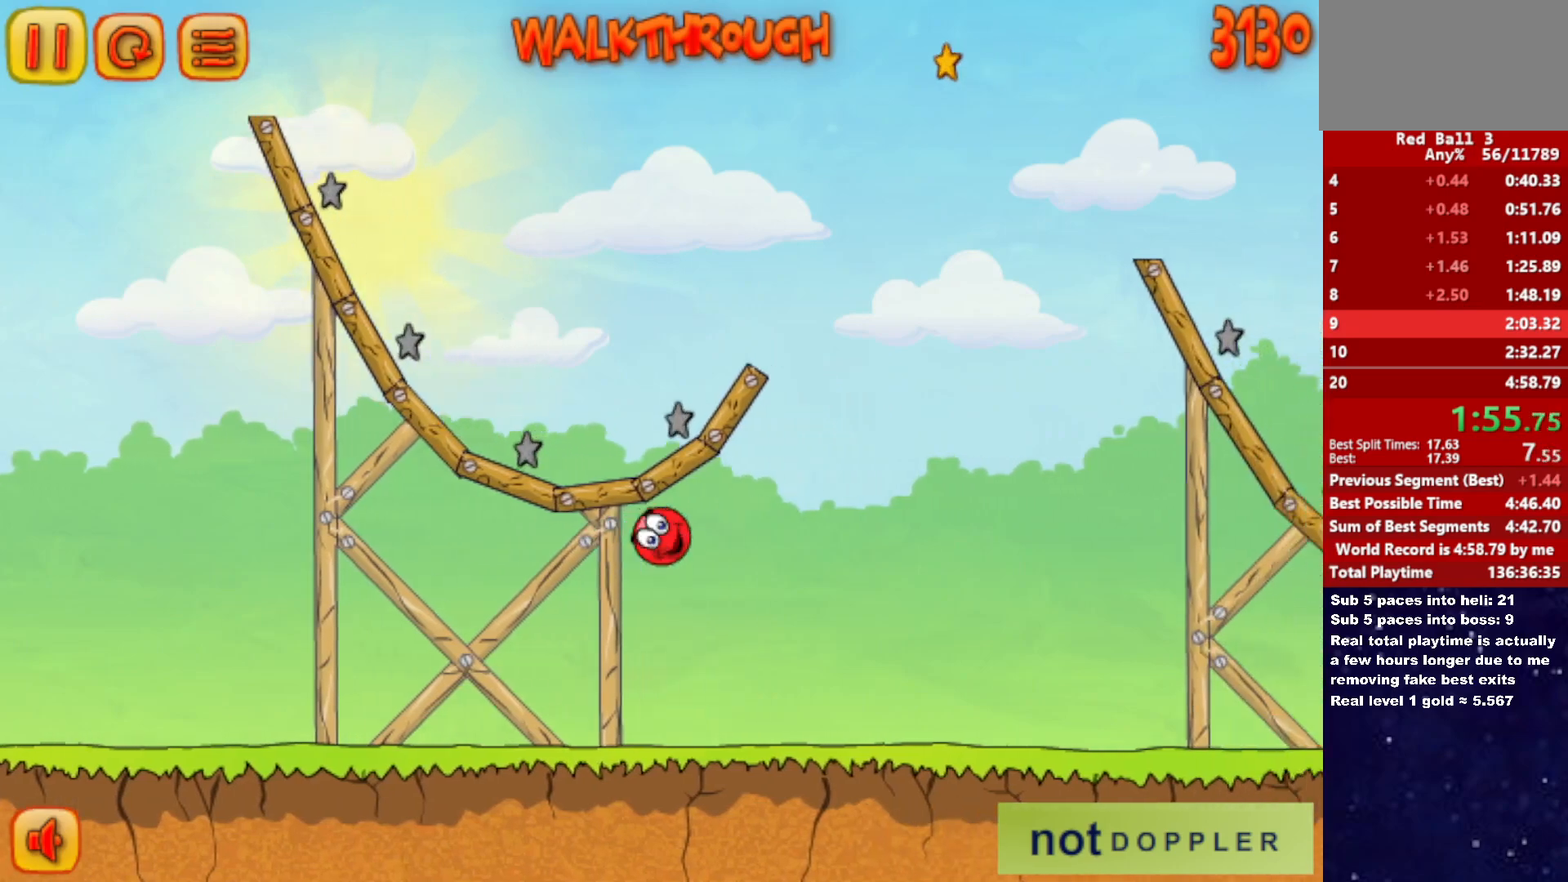
{"keys": ["right"], "events": [[300, "up", "up"]]}
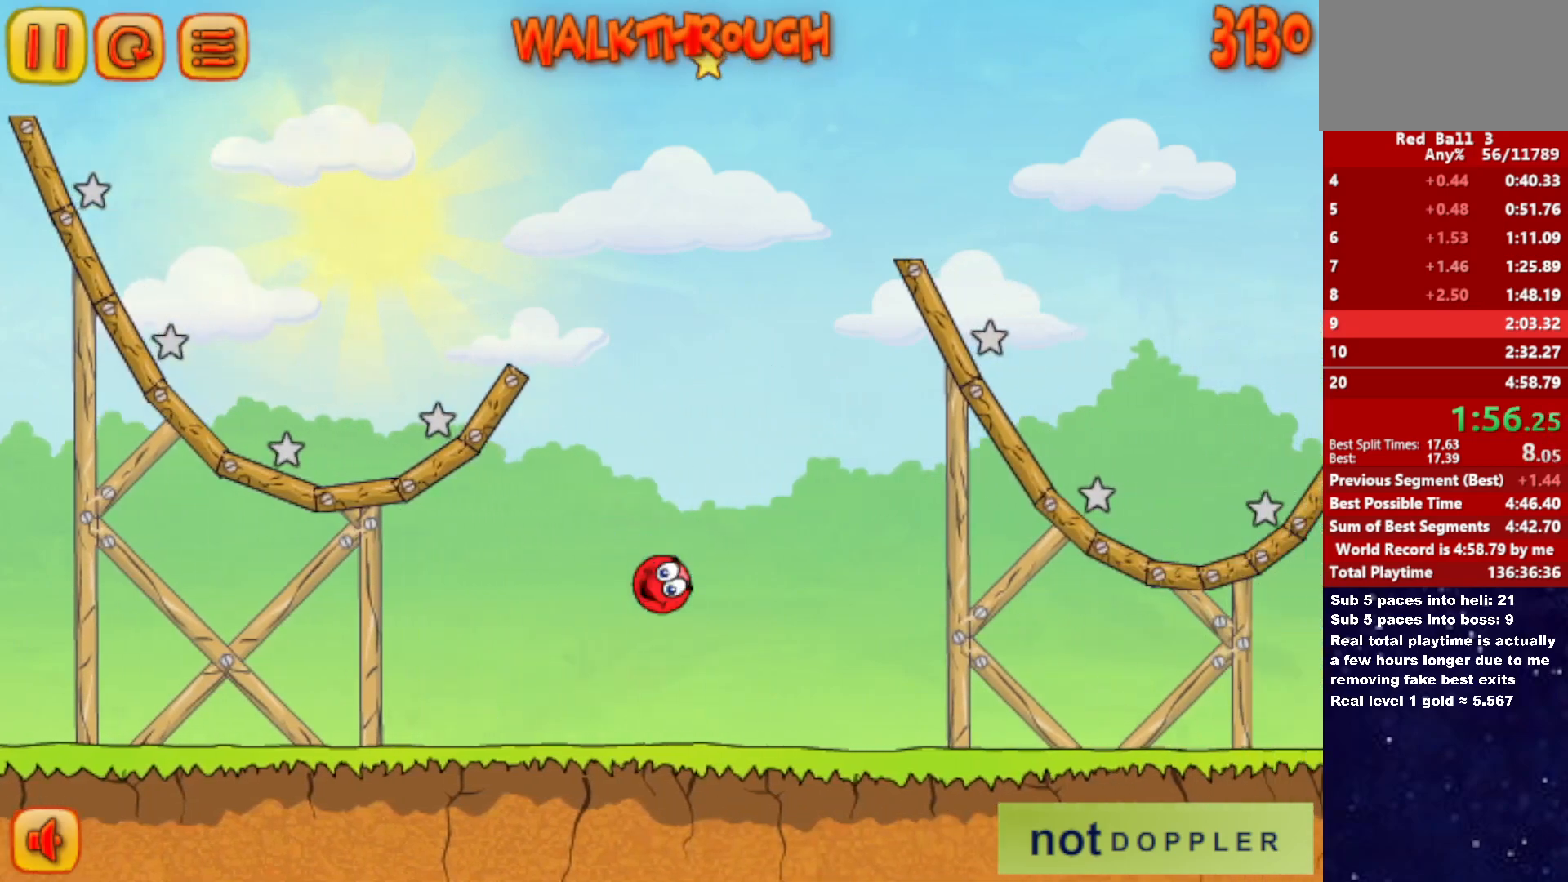
{"keys": ["right"], "events": []}
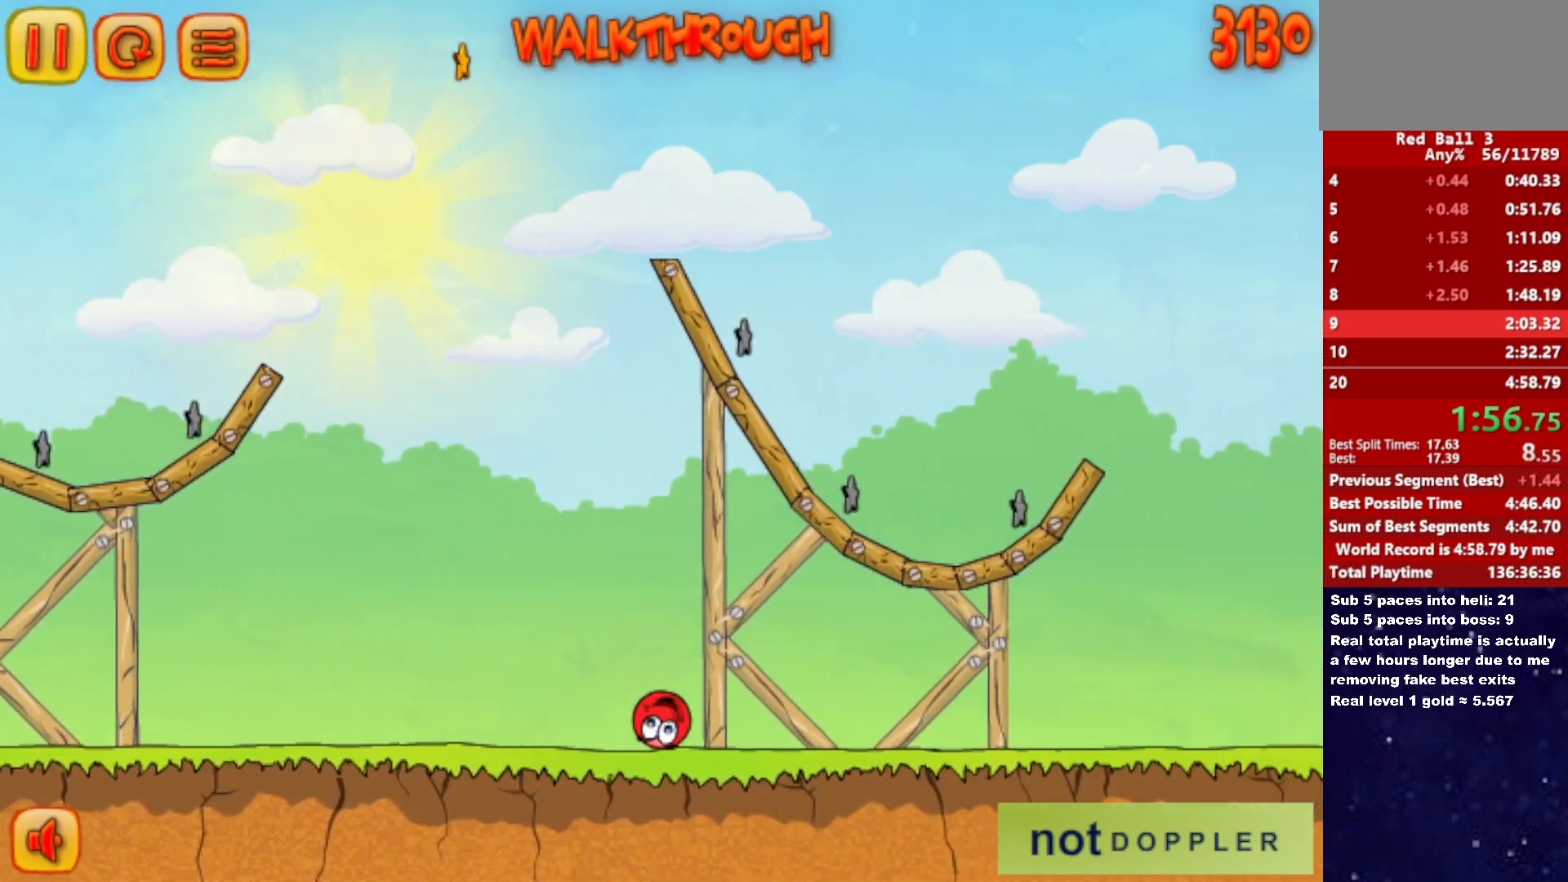
{"keys": ["right"], "events": []}
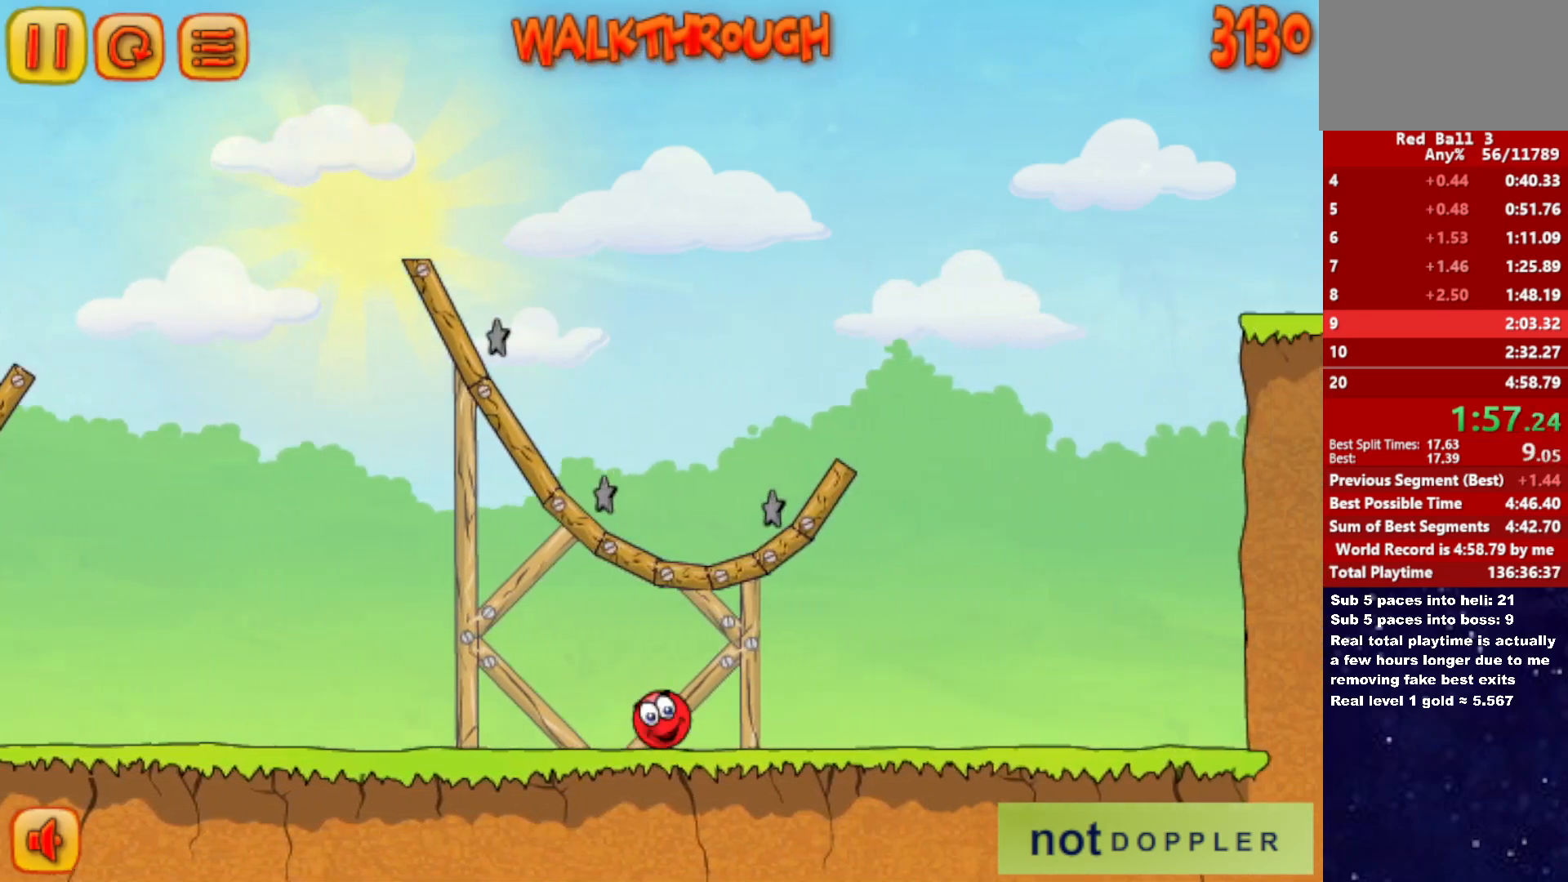
{"keys": ["right", "up"], "events": [[117, "p", "down"], [117, "up", "down"], [217, "p", "up"]]}
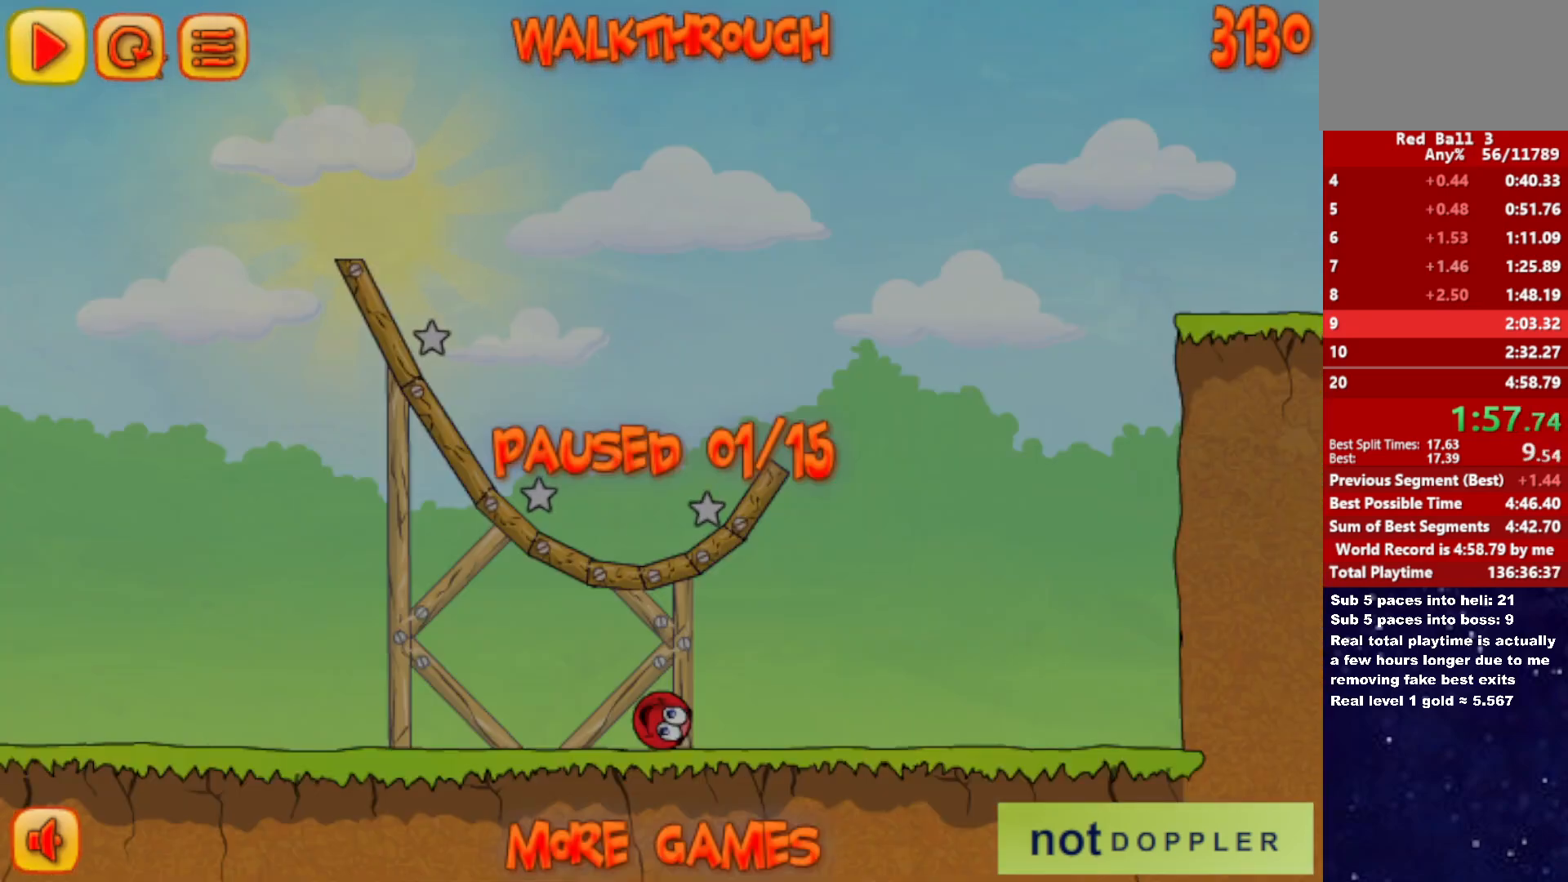
{"keys": ["right", "up"], "events": [[183, "p", "down"], [233, "p", "up"]]}
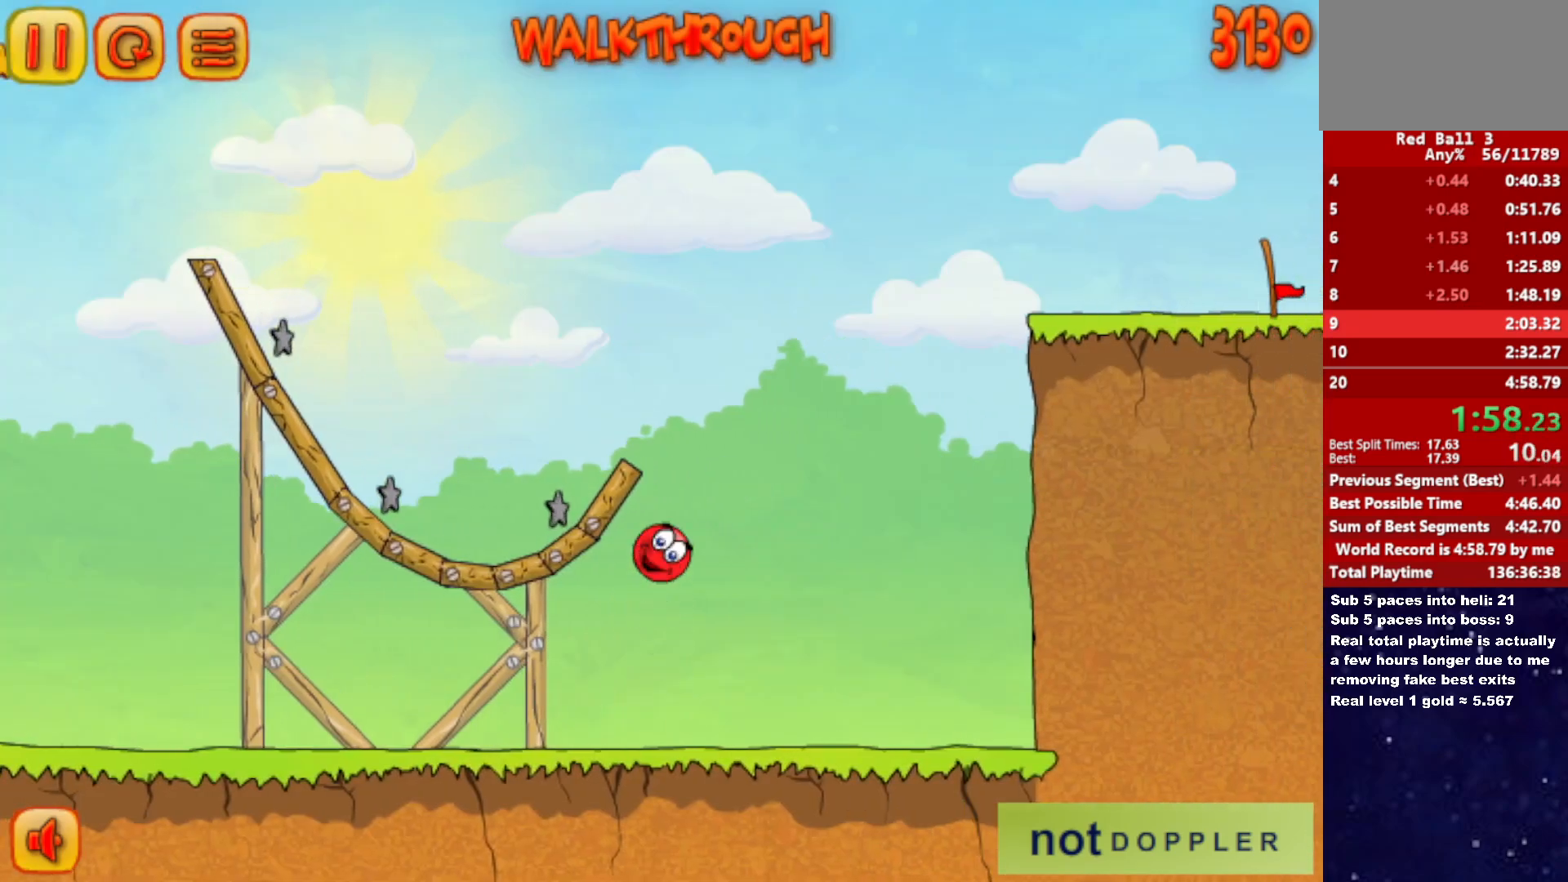
{"keys": ["right", "up"], "events": []}
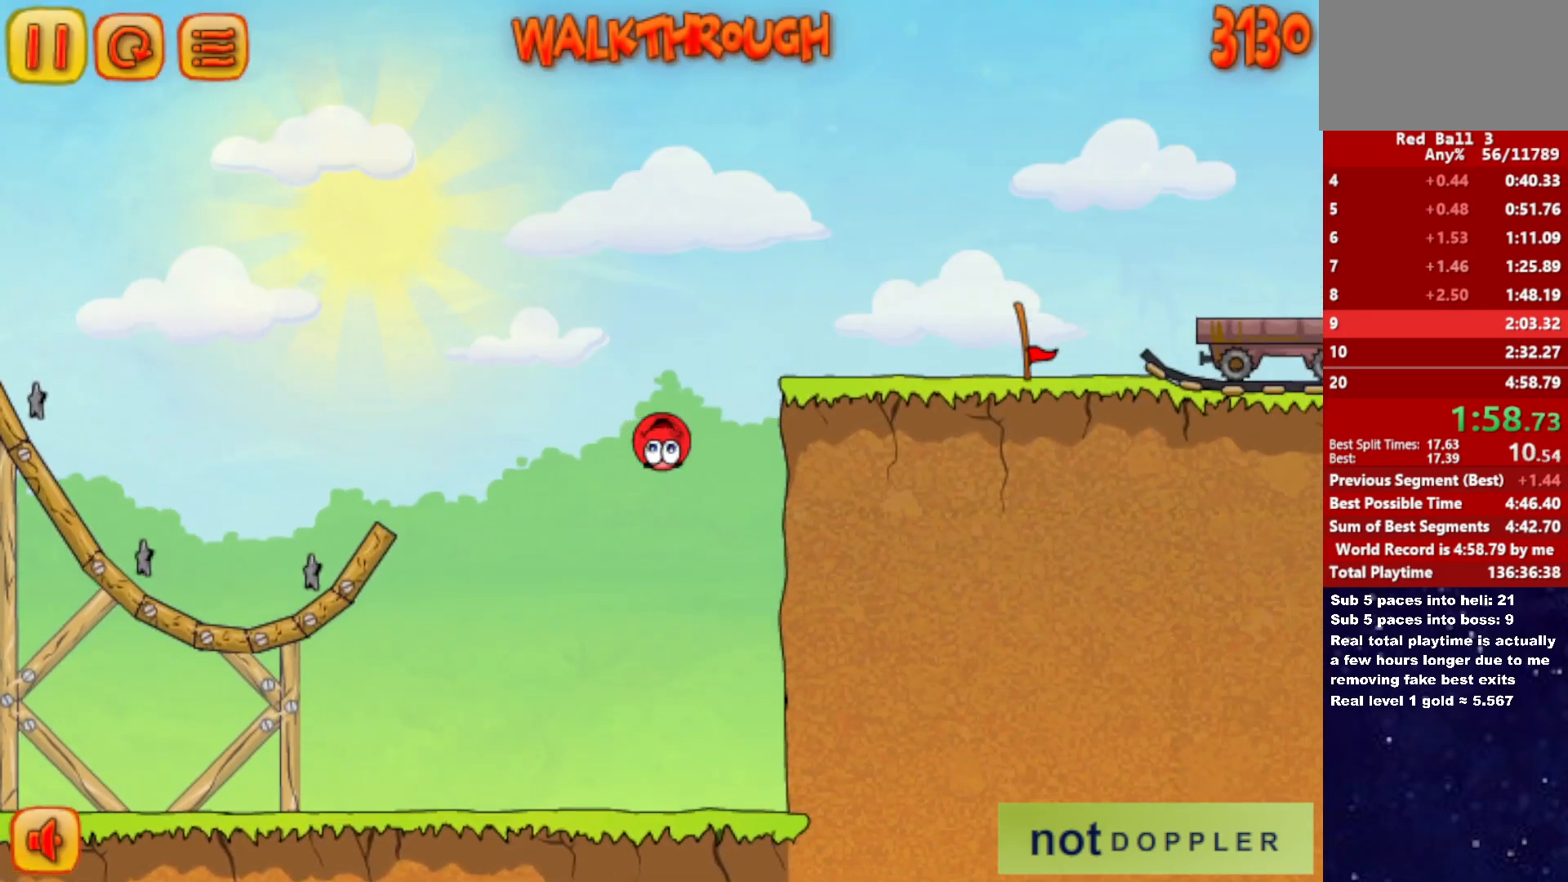
{"keys": ["right"], "events": [[133, "left", "down"], [150, "right", "up"], [250, "right", "down"], [267, "left", "up"], [333, "up", "up"]]}
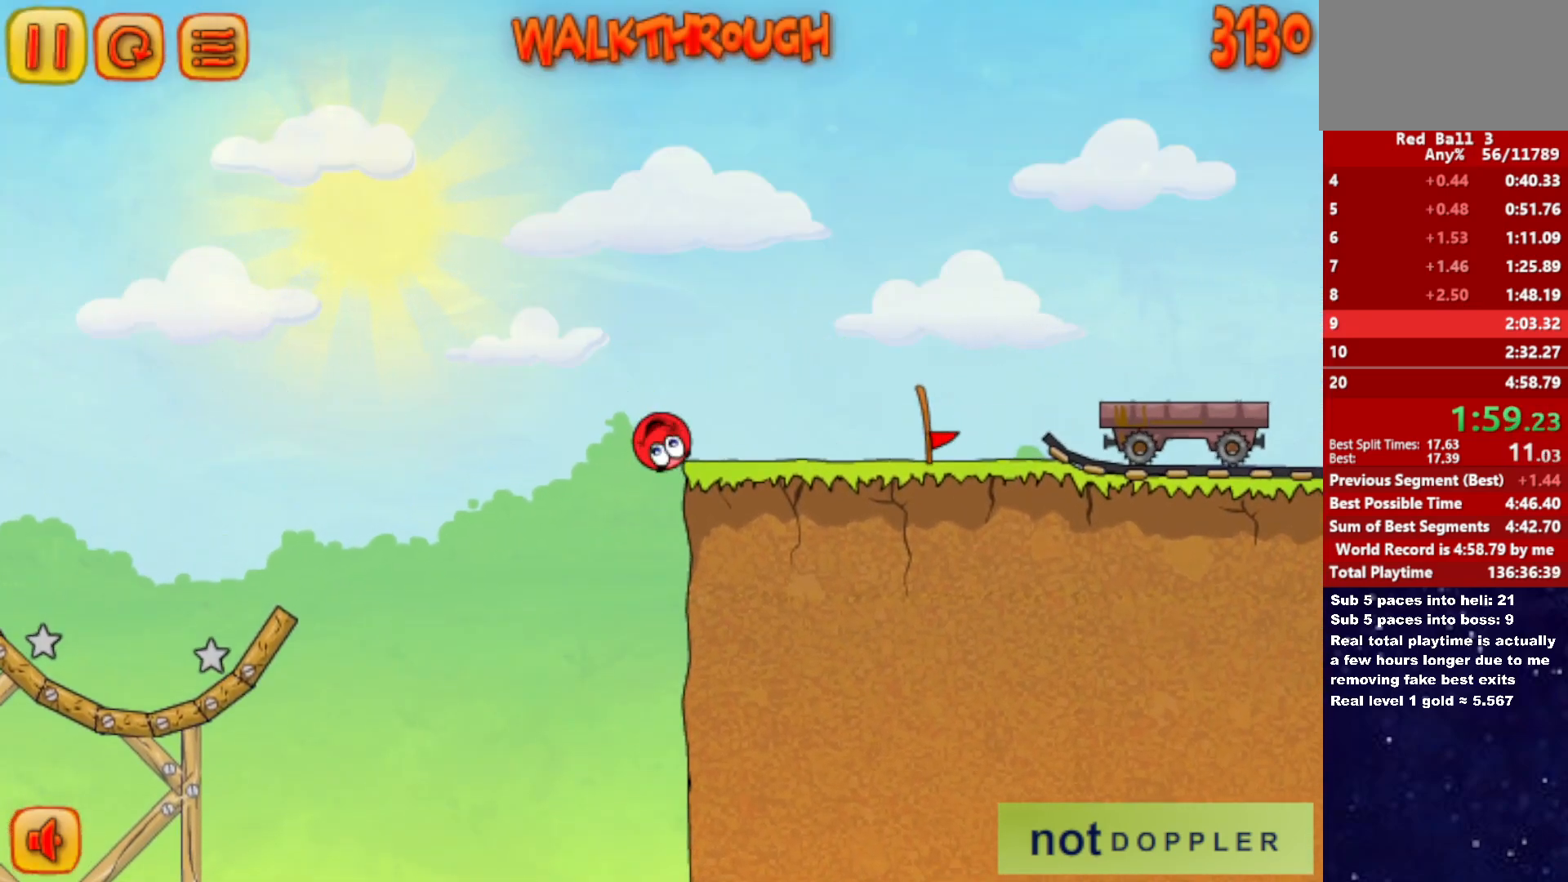
{"keys": ["right", "up"], "events": [[467, "up", "down"]]}
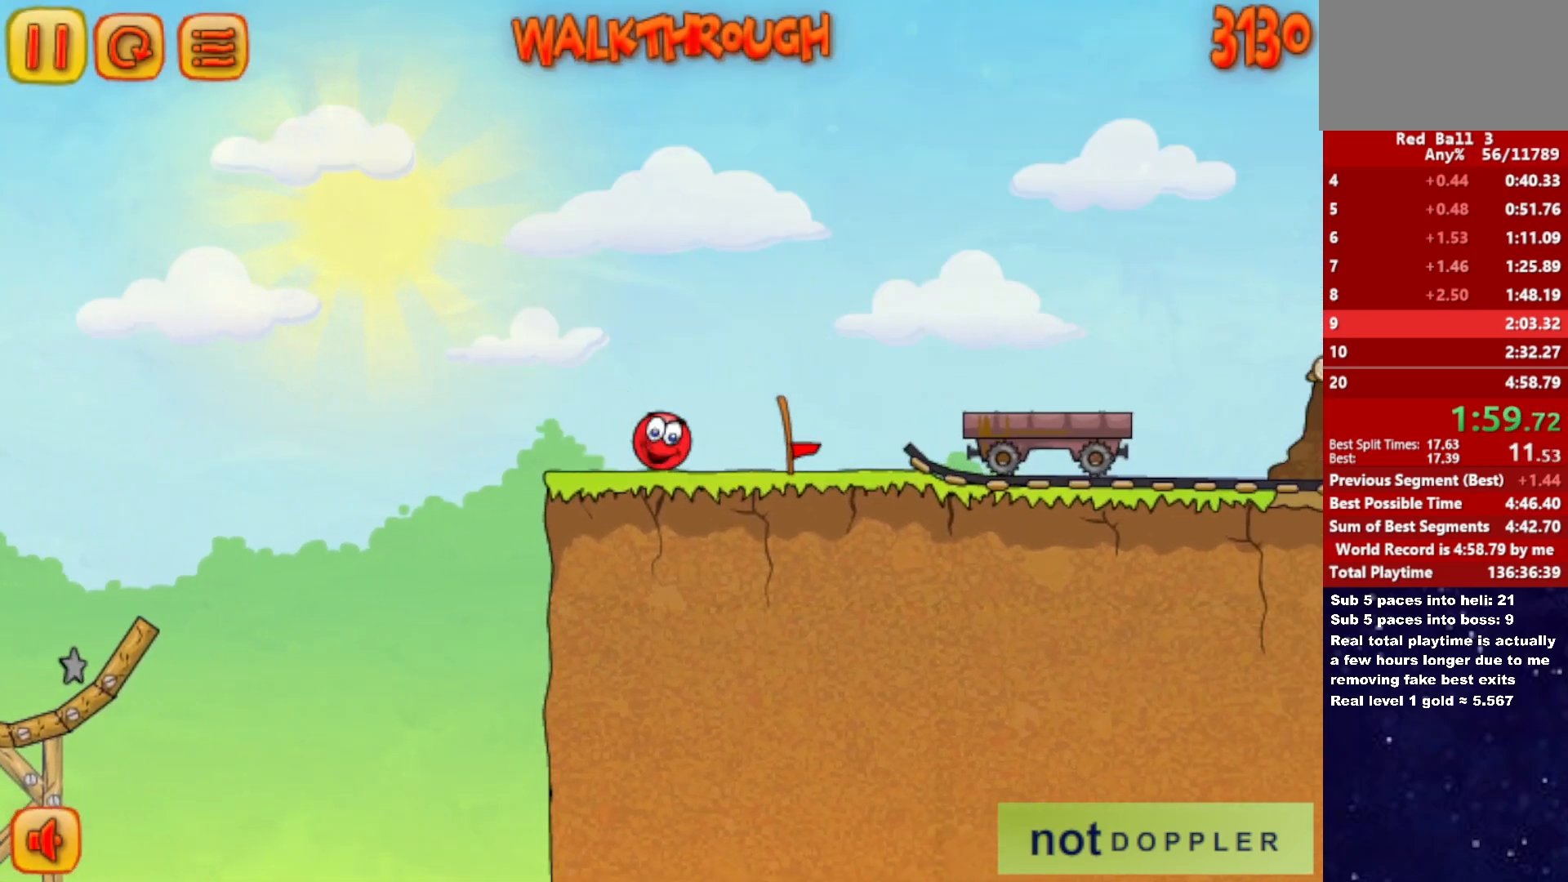
{"keys": ["right"], "events": [[67, "up", "up"], [300, "up", "down"], [383, "up", "up"]]}
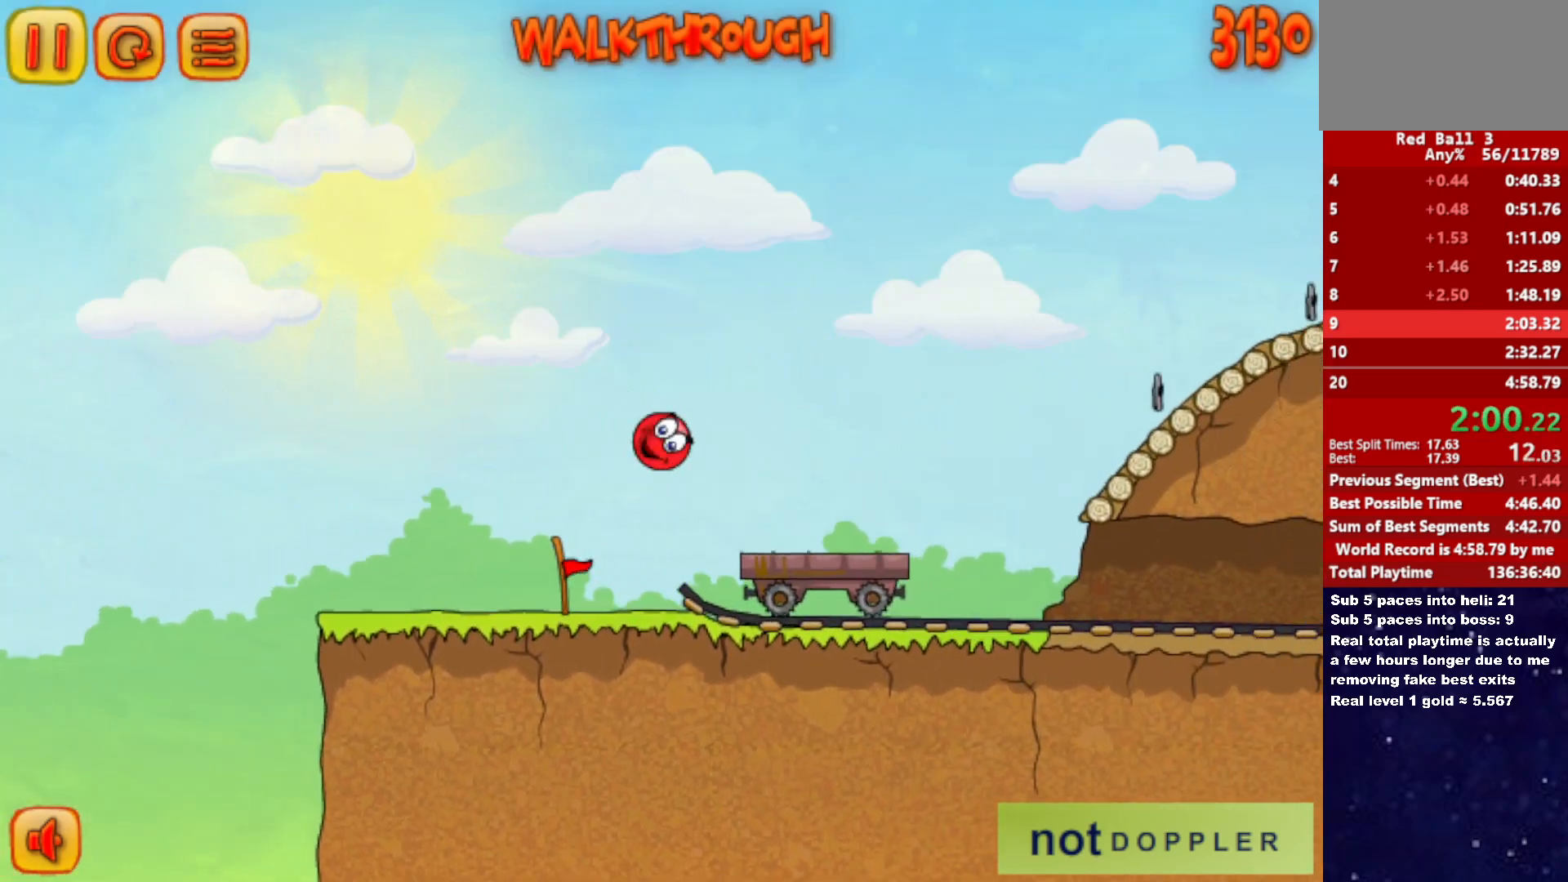
{"keys": ["right", "up"], "events": [[283, "up", "down"]]}
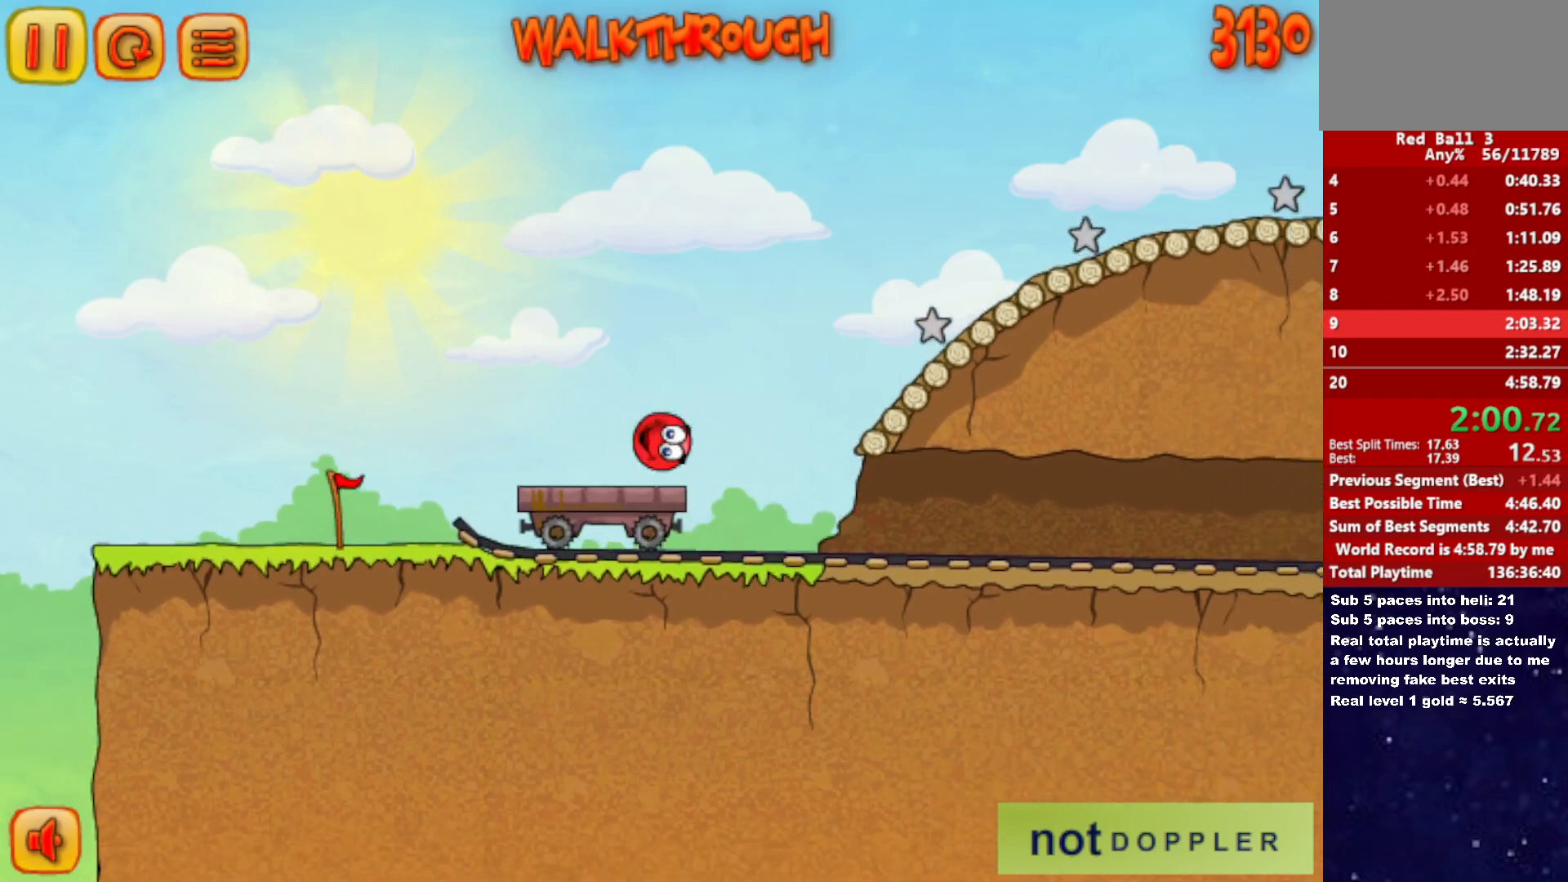
{"keys": ["right", "up"], "events": []}
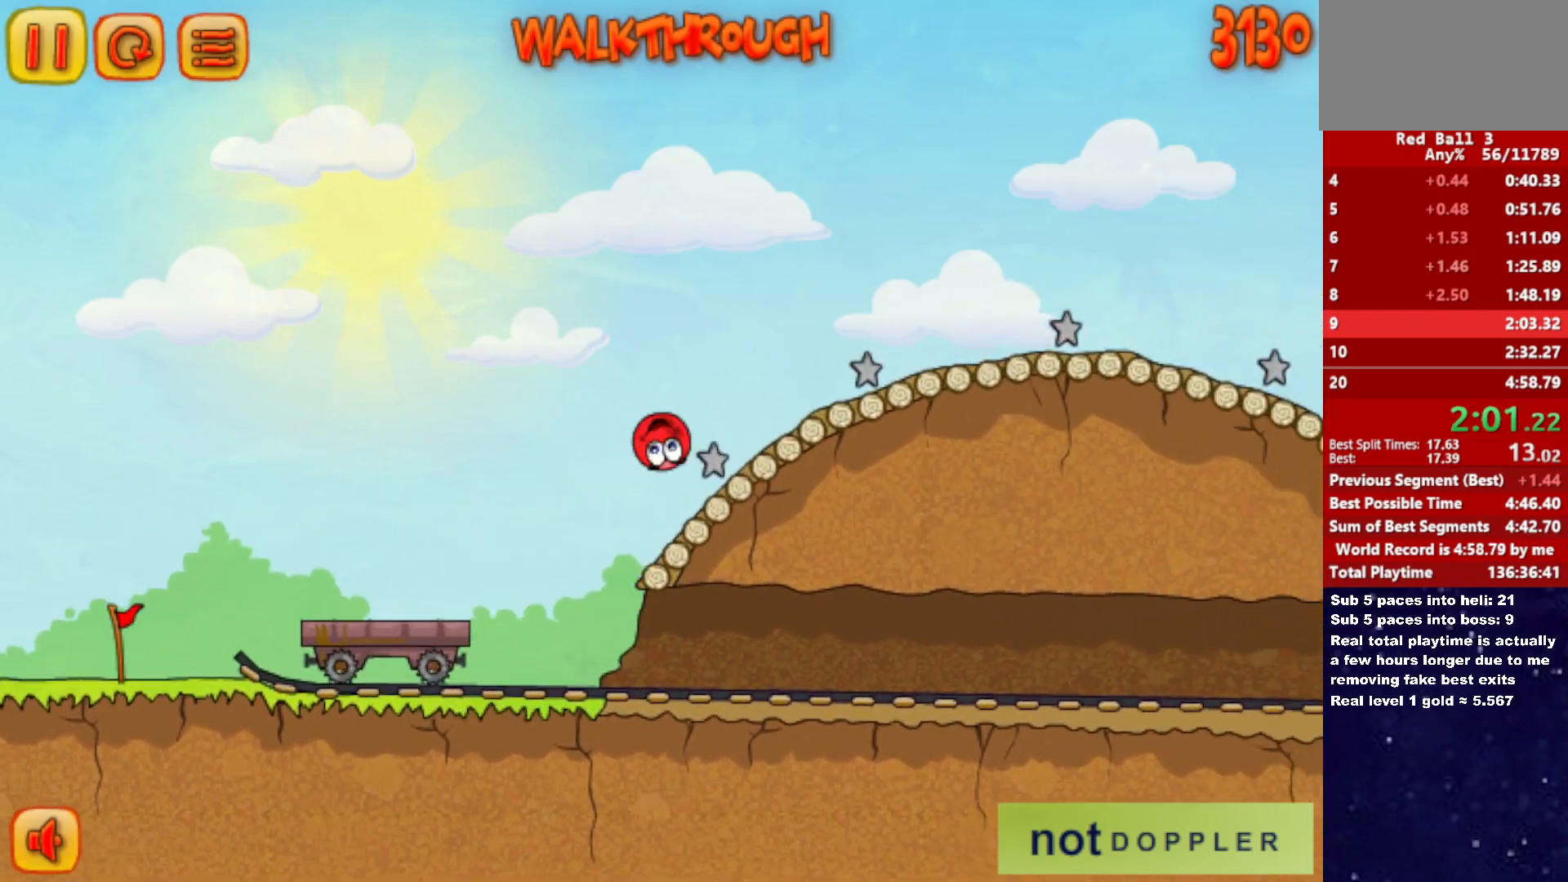
{"keys": ["right", "up"], "events": []}
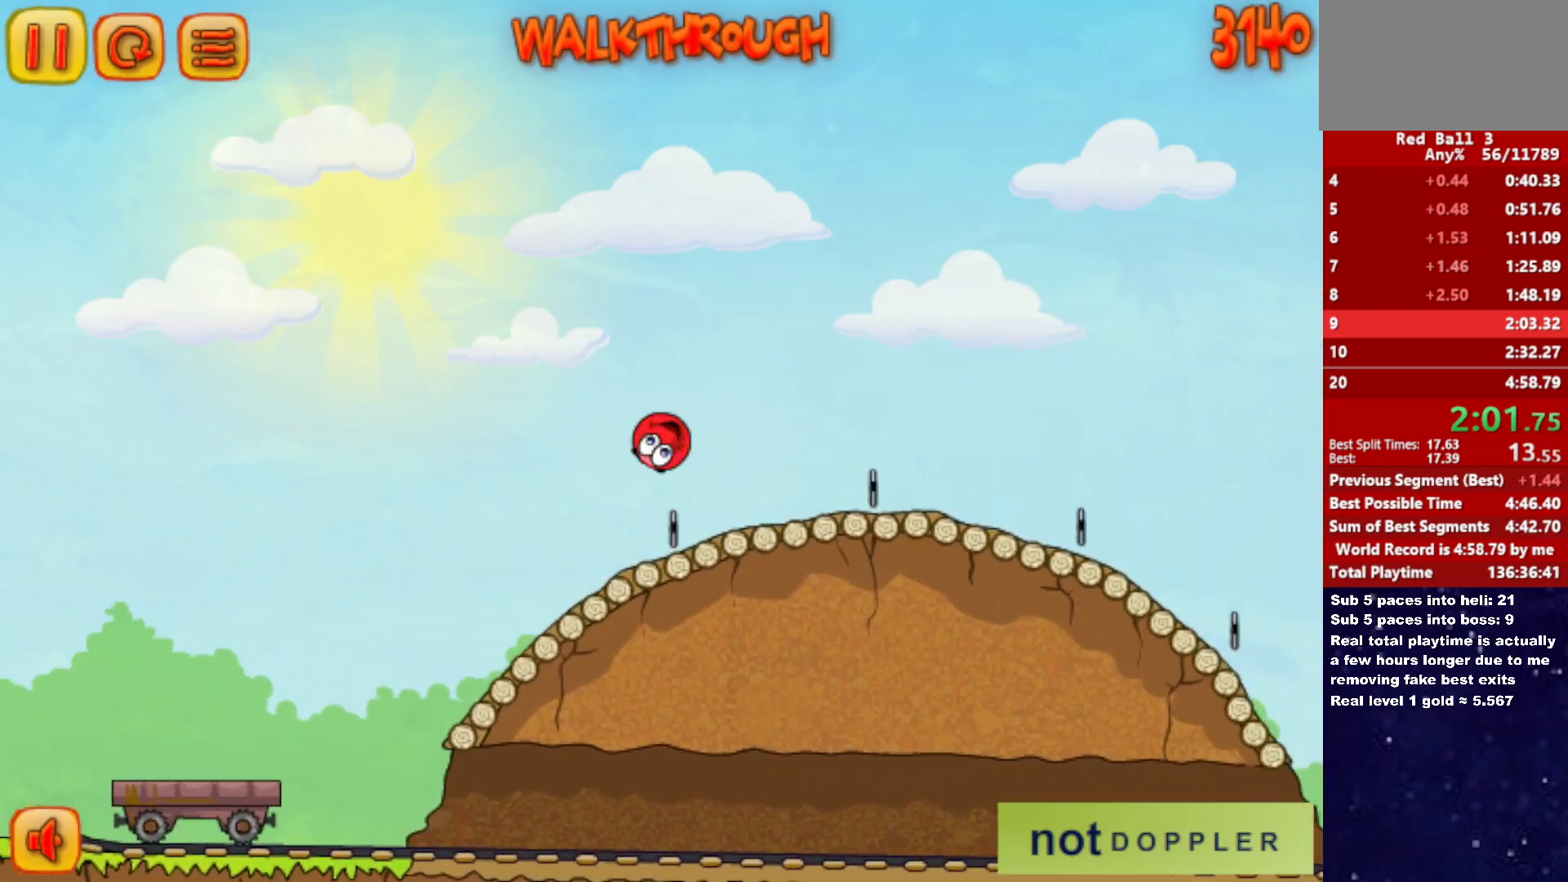
{"keys": ["right"], "events": [[350, "up", "up"]]}
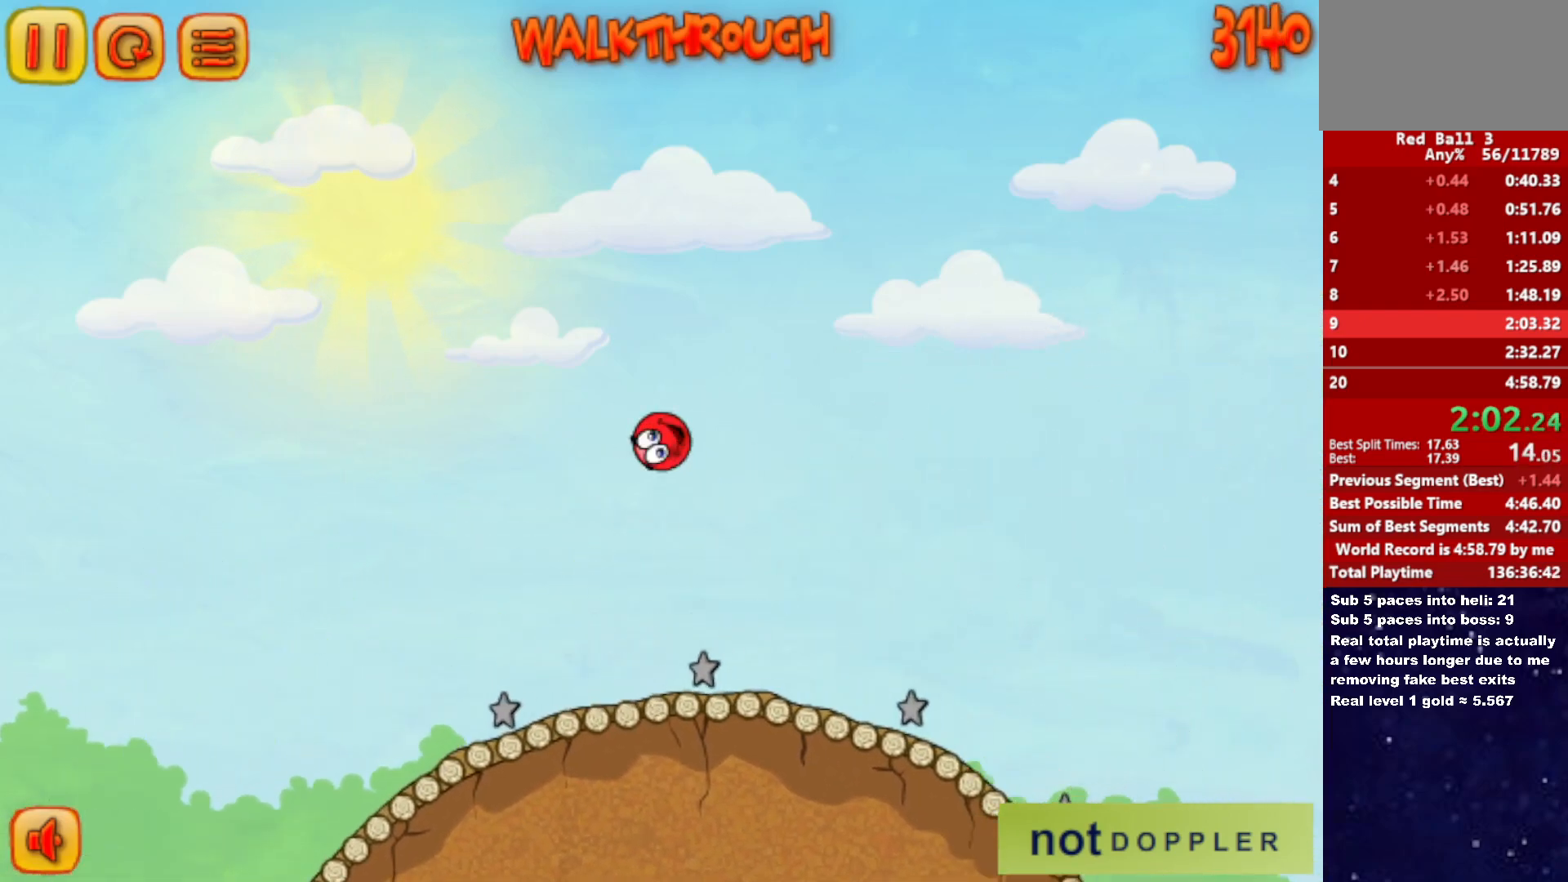
{"keys": ["right"], "events": []}
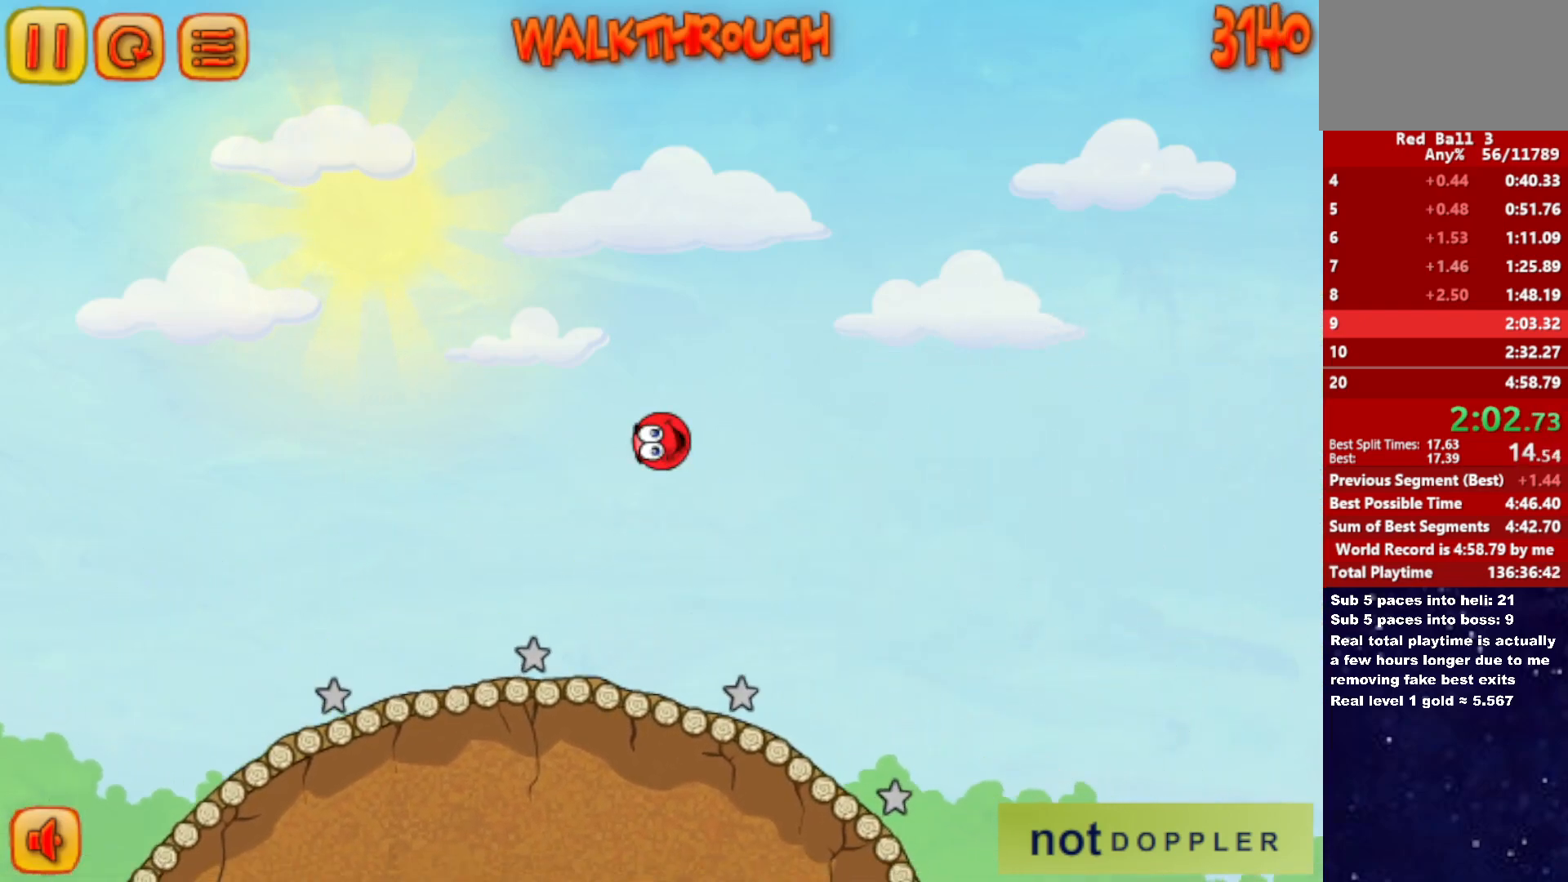
{"keys": ["right"], "events": []}
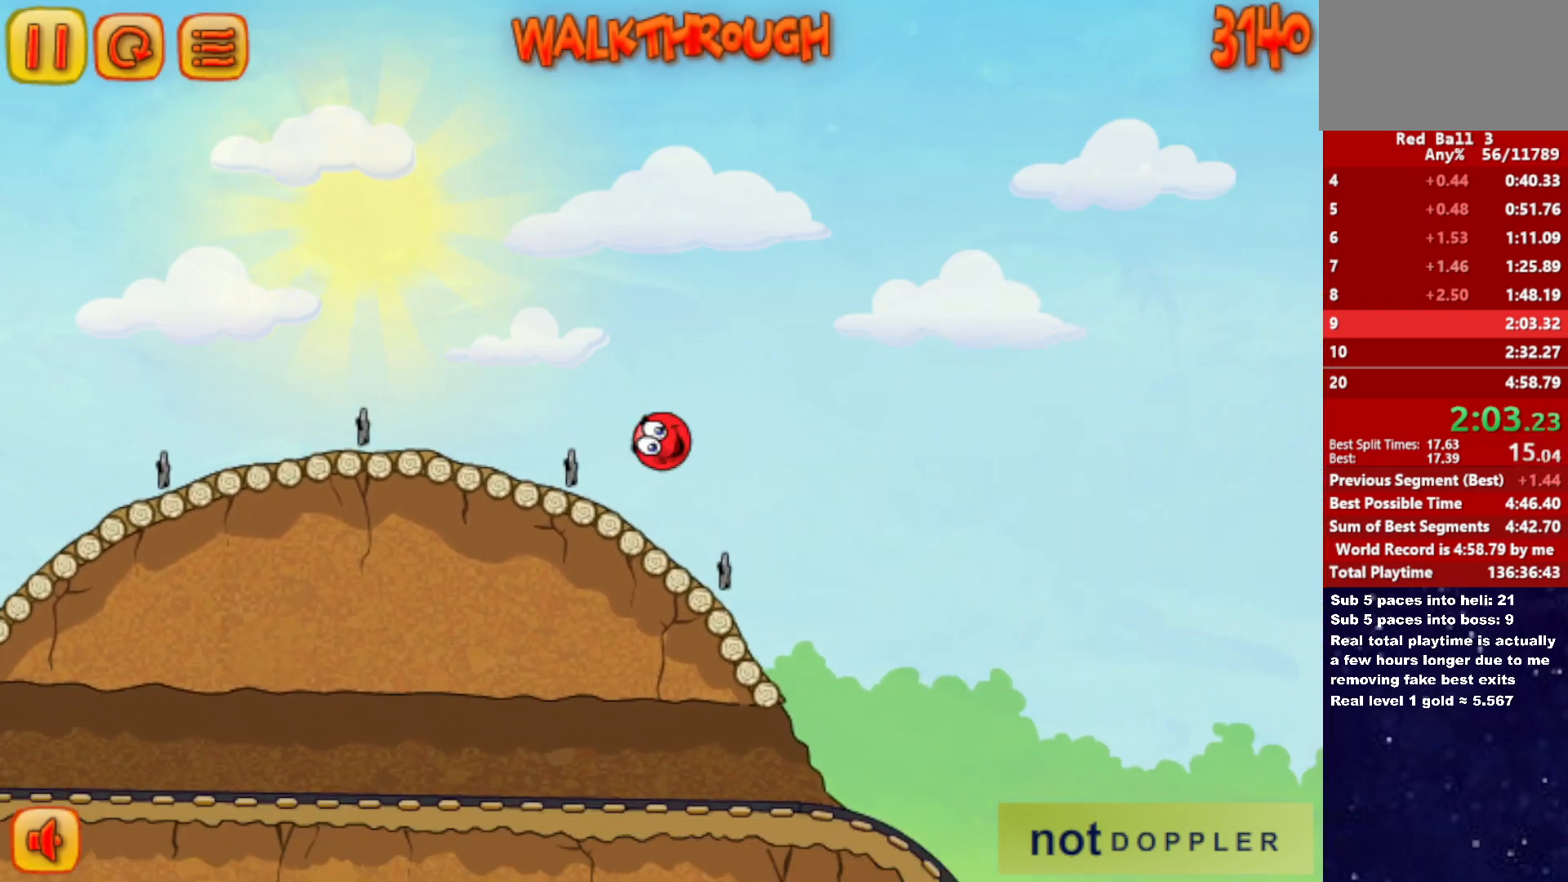
{"keys": ["right"], "events": []}